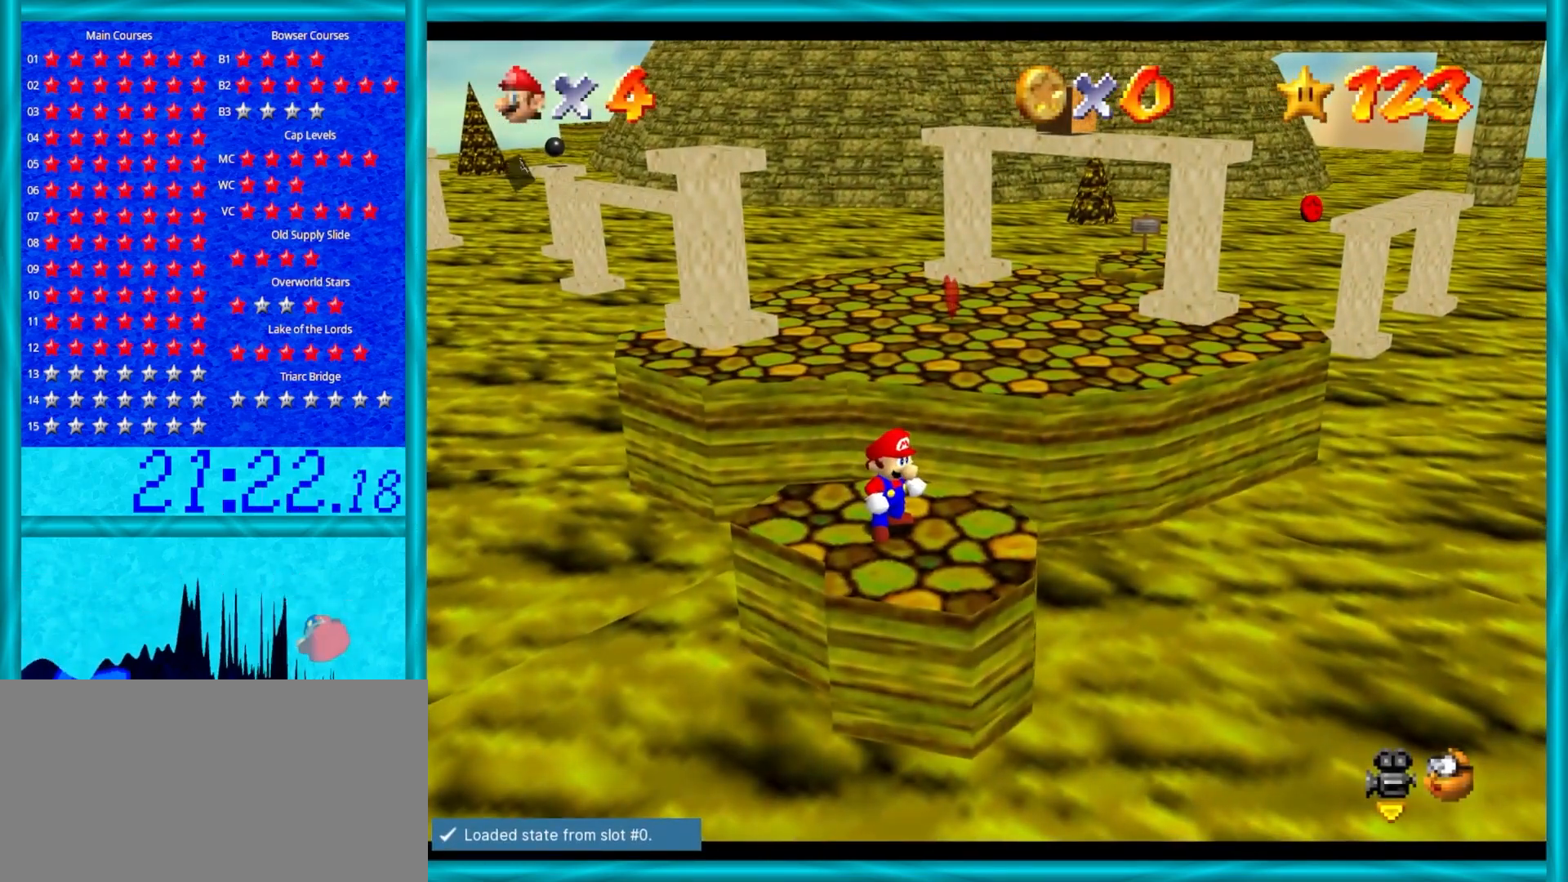
Gameplay with a controller (Nintendo layout); each line is a JSON object with the inputs held at the frame after it. "events" lists button and stick changes between this image and that frame as [ms after this image, input, new state], when the widget could be followed in between. Not read: L1 L3 R3.
{"buttons": [], "left_stick": "up", "events": []}
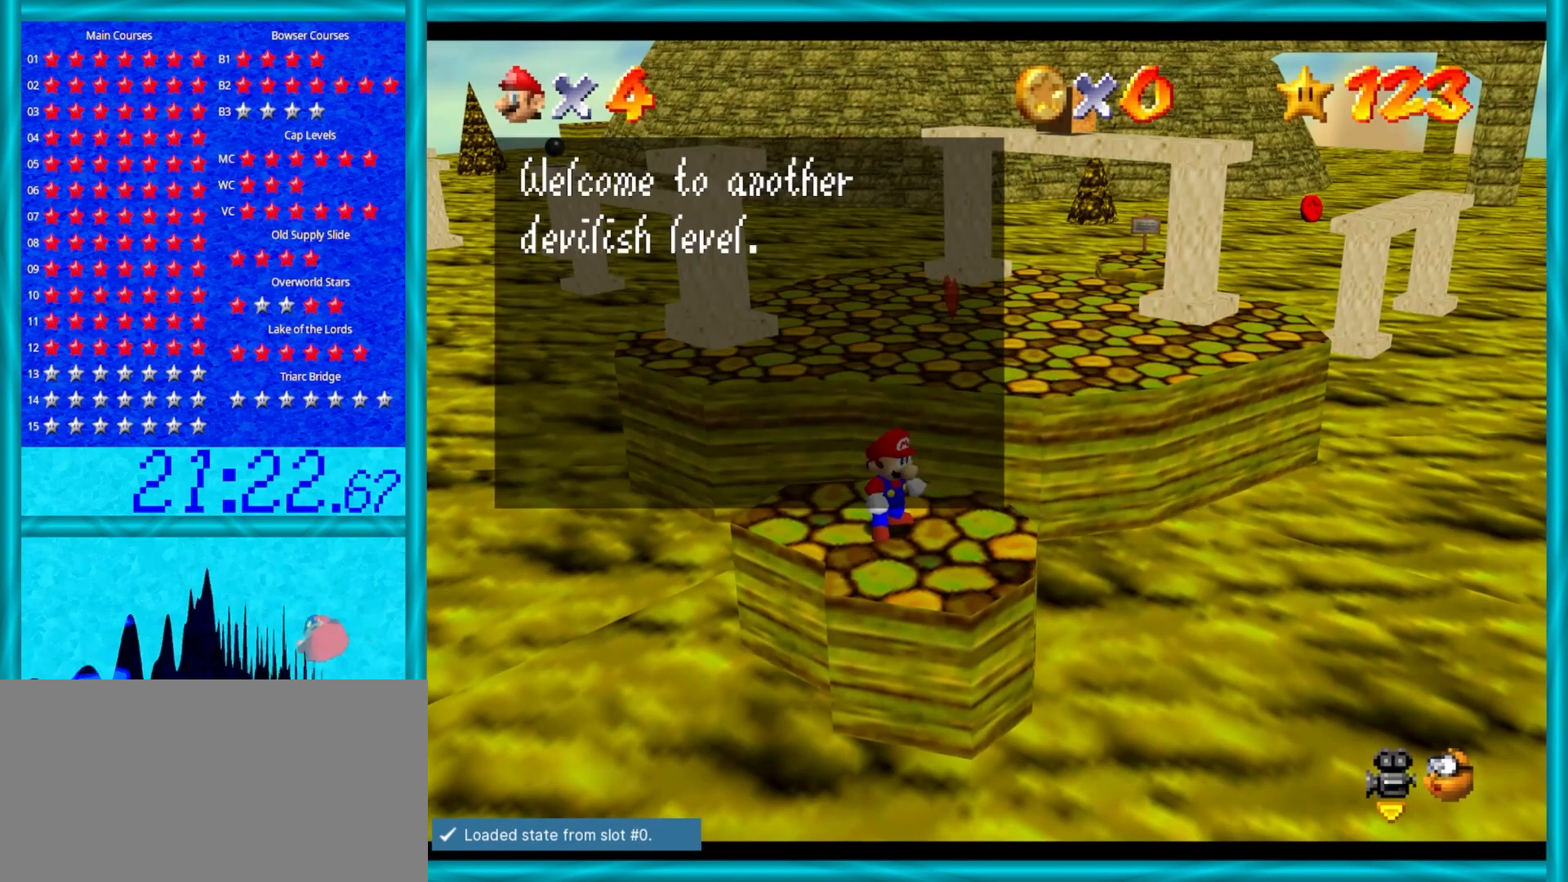
{"buttons": [], "left_stick": "up", "events": [[100, "A", "down"], [167, "A", "up"]]}
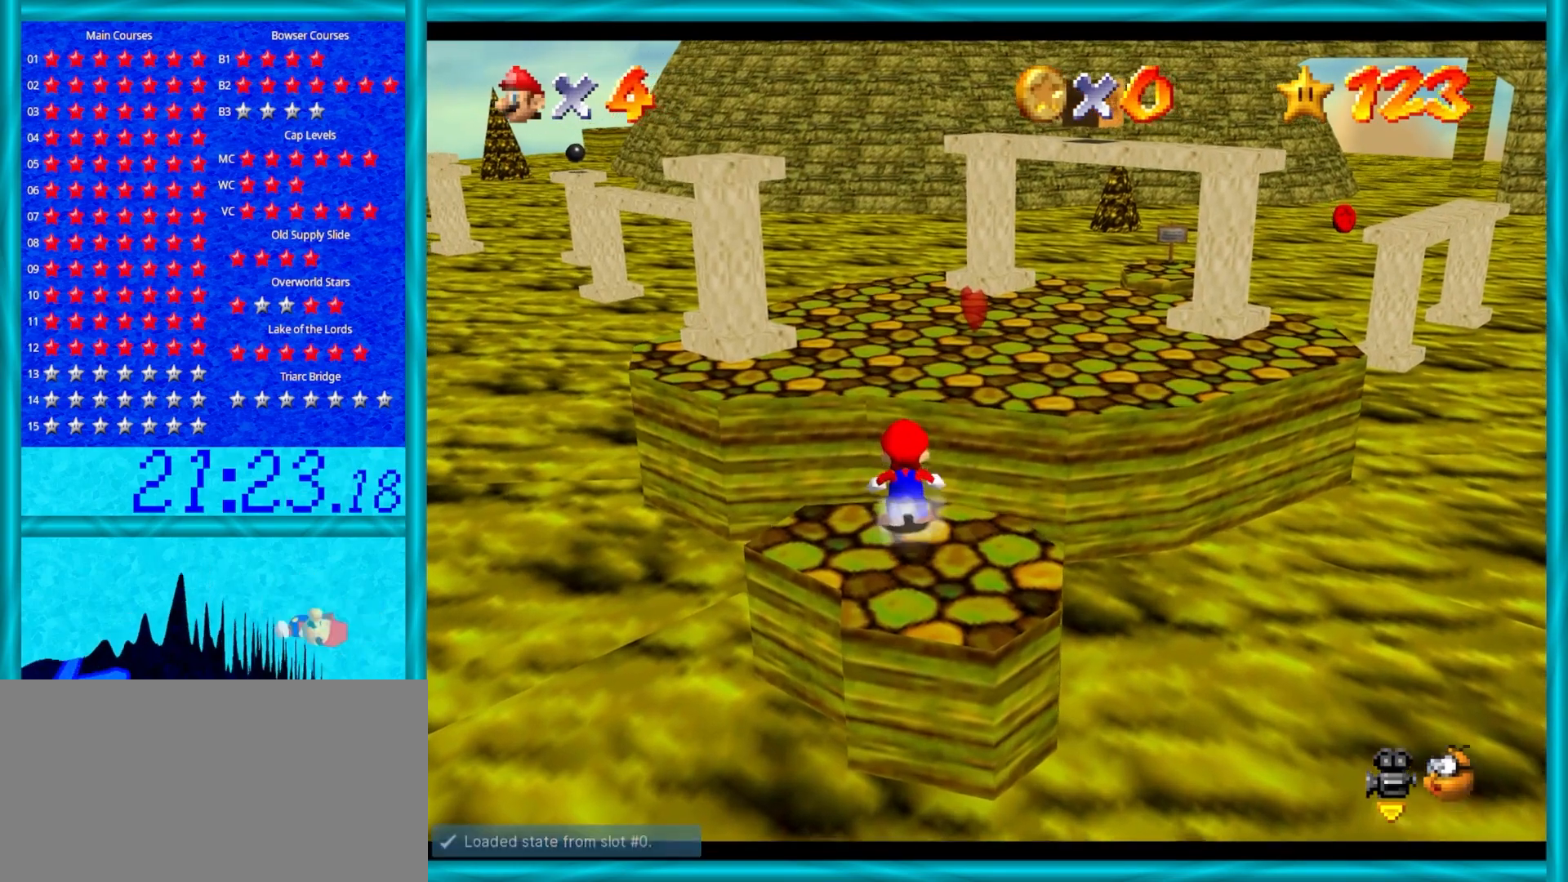
{"buttons": ["Z"], "left_stick": "down-right", "events": [[17, "A", "down"], [17, "Z", "down"], [150, "A", "up"], [300, "left_stick", "right"], [367, "left_stick", "down-right"]]}
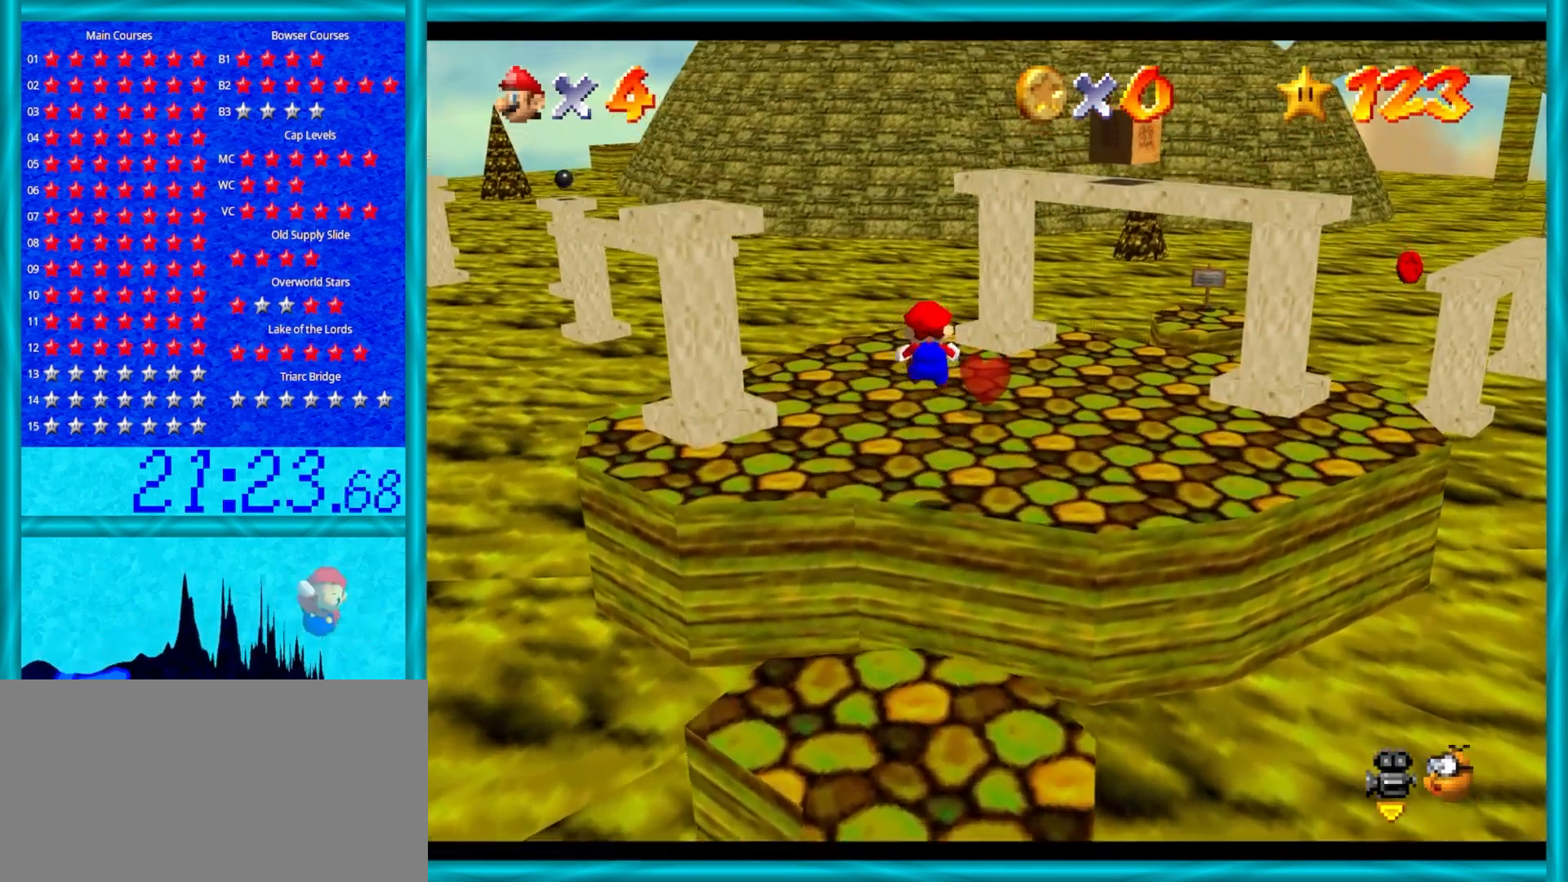
{"buttons": ["Z"], "left_stick": "up", "events": [[133, "left_stick", "up-right"], [217, "left_stick", "up"]]}
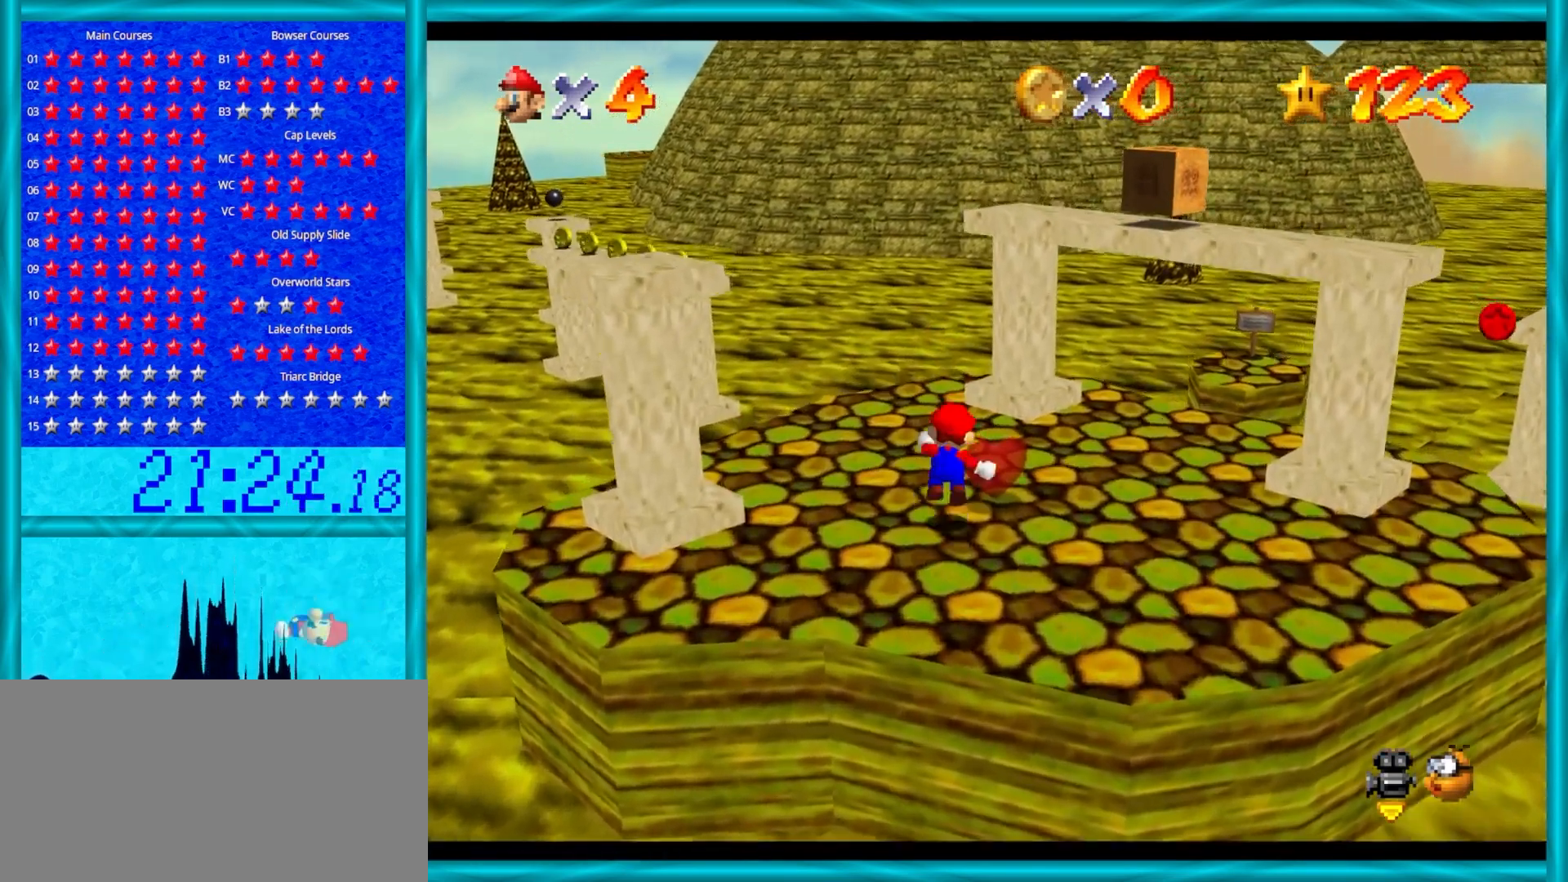
{"buttons": ["A", "Z"], "left_stick": "up", "events": [[33, "A", "down"]]}
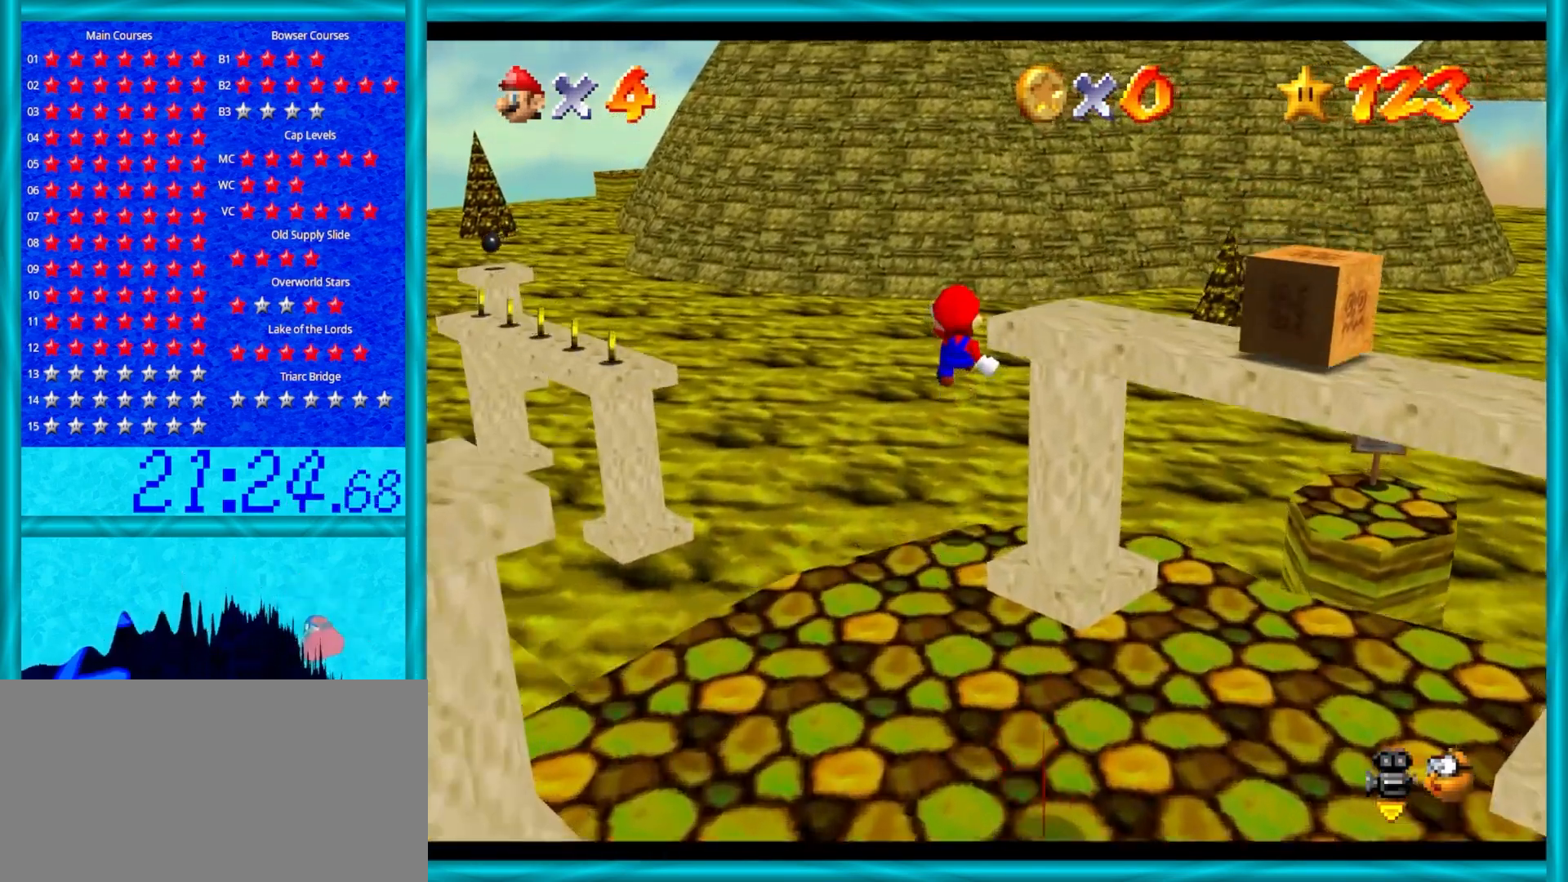
{"buttons": [], "left_stick": "up", "events": [[50, "A", "up"], [467, "Z", "up"]]}
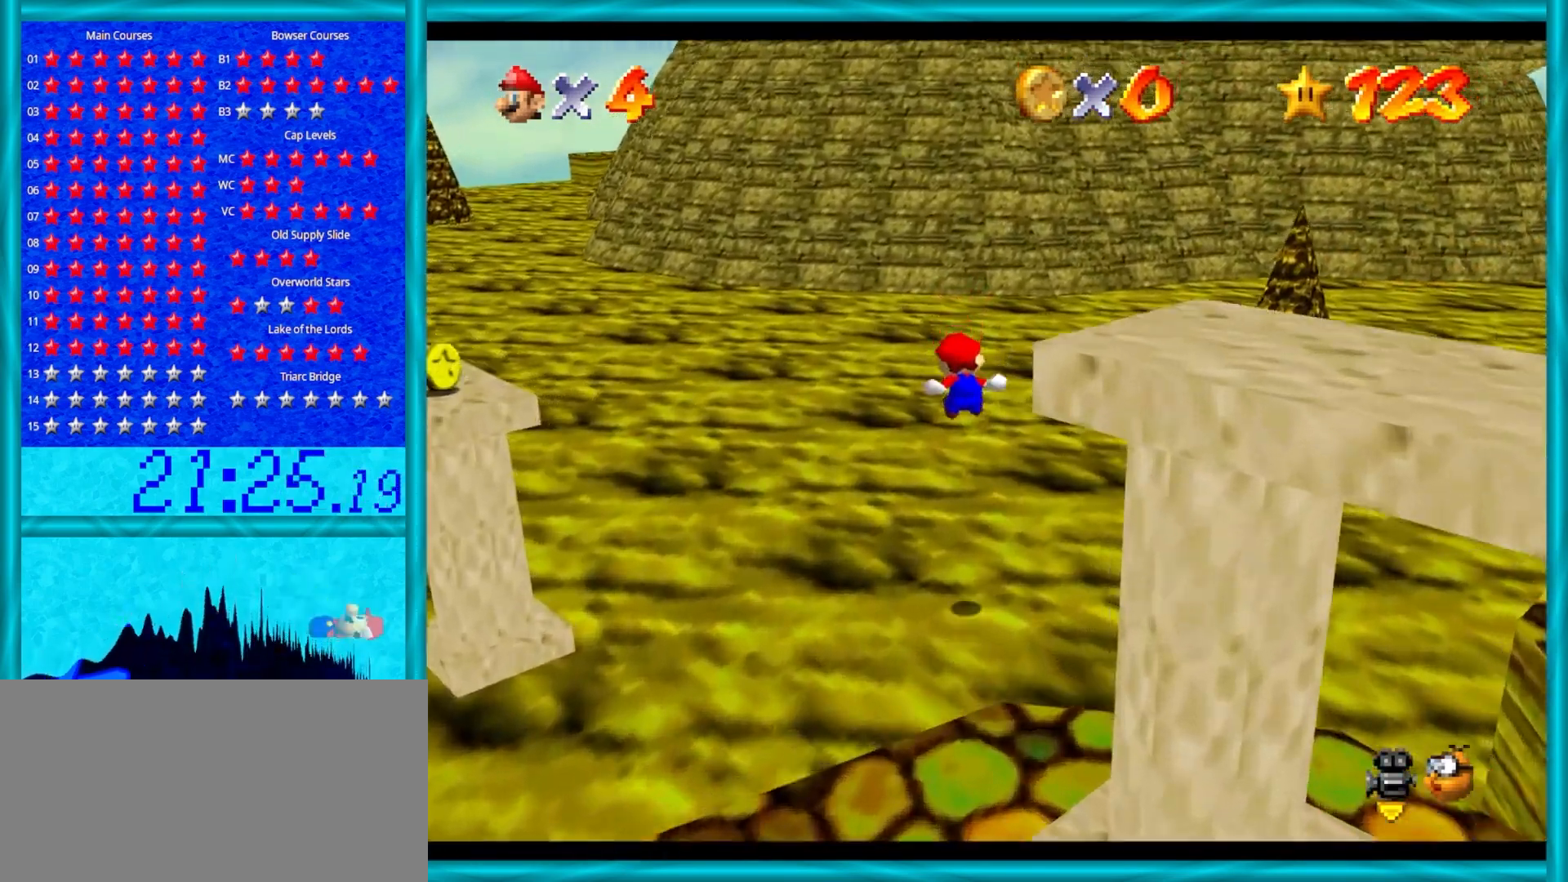
{"buttons": [], "left_stick": "up", "events": []}
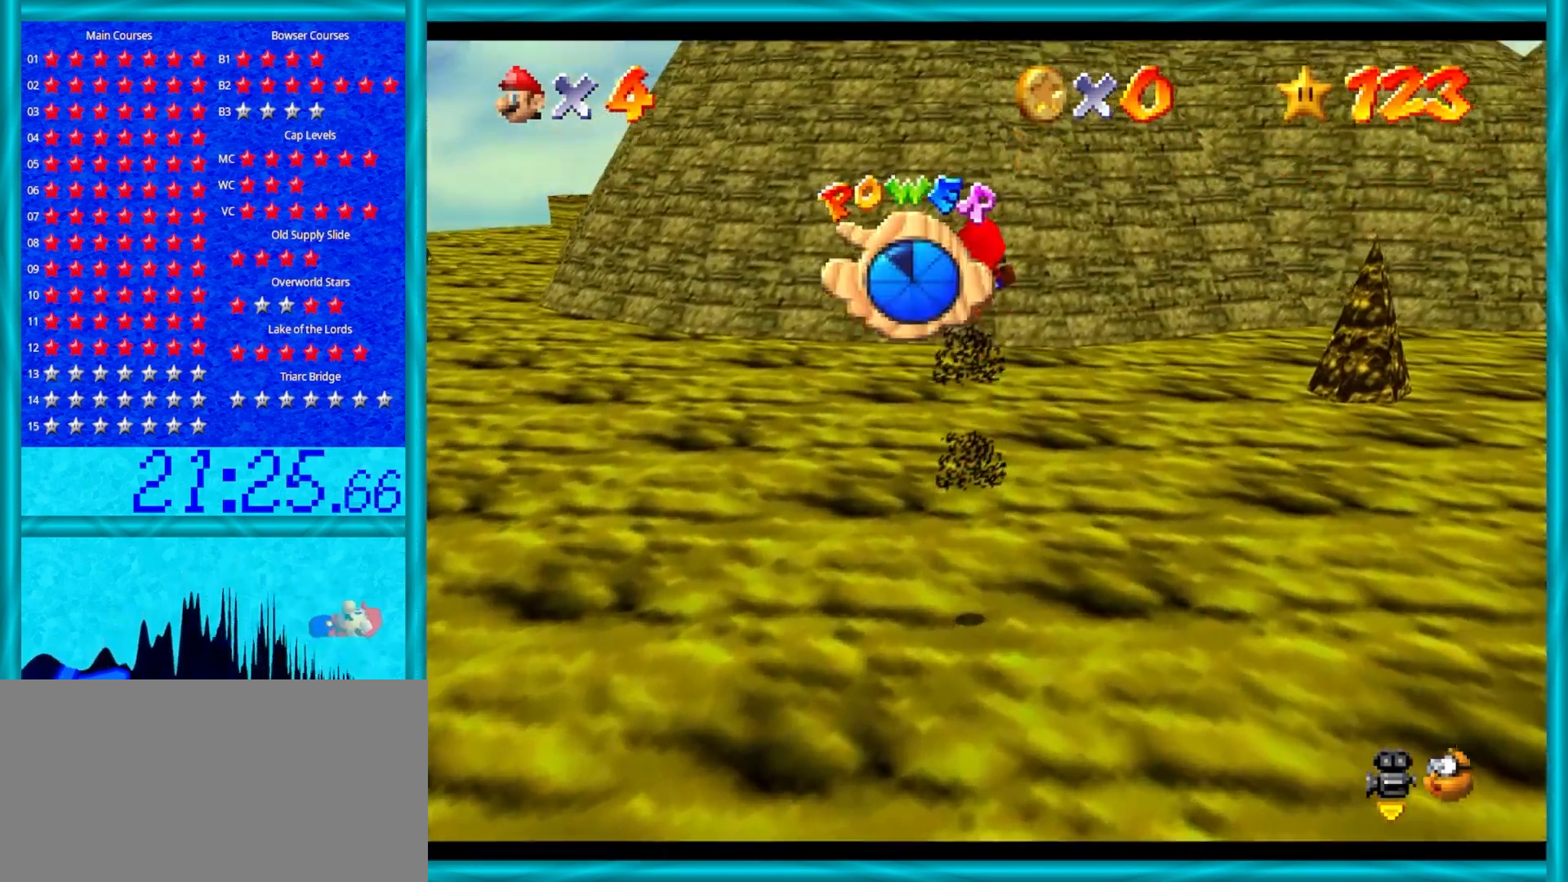
{"buttons": [], "left_stick": "up", "events": []}
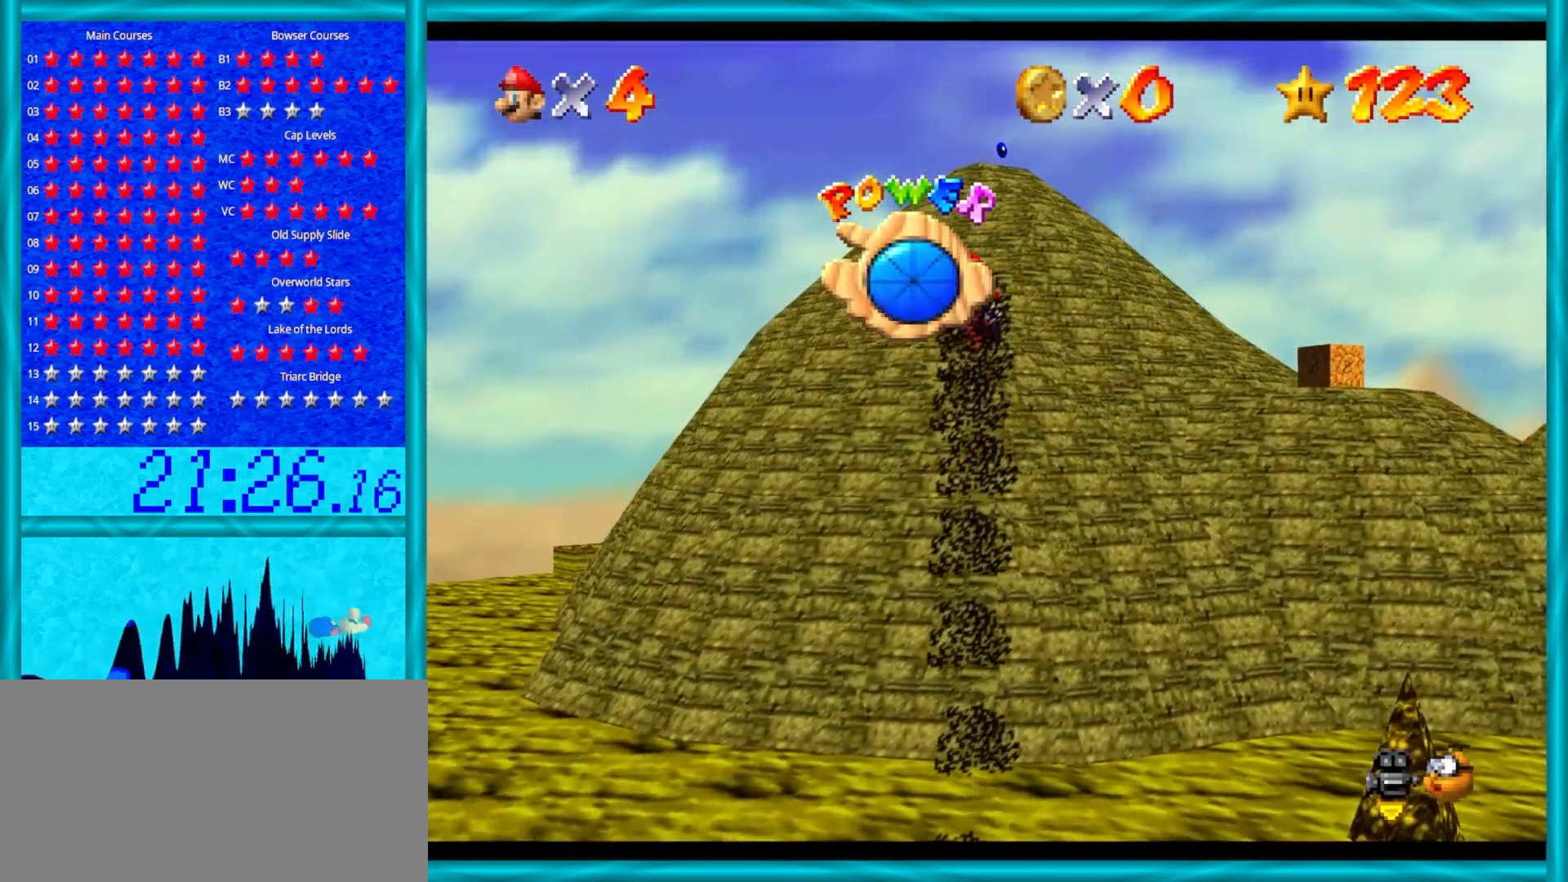
{"buttons": [], "left_stick": "up", "events": []}
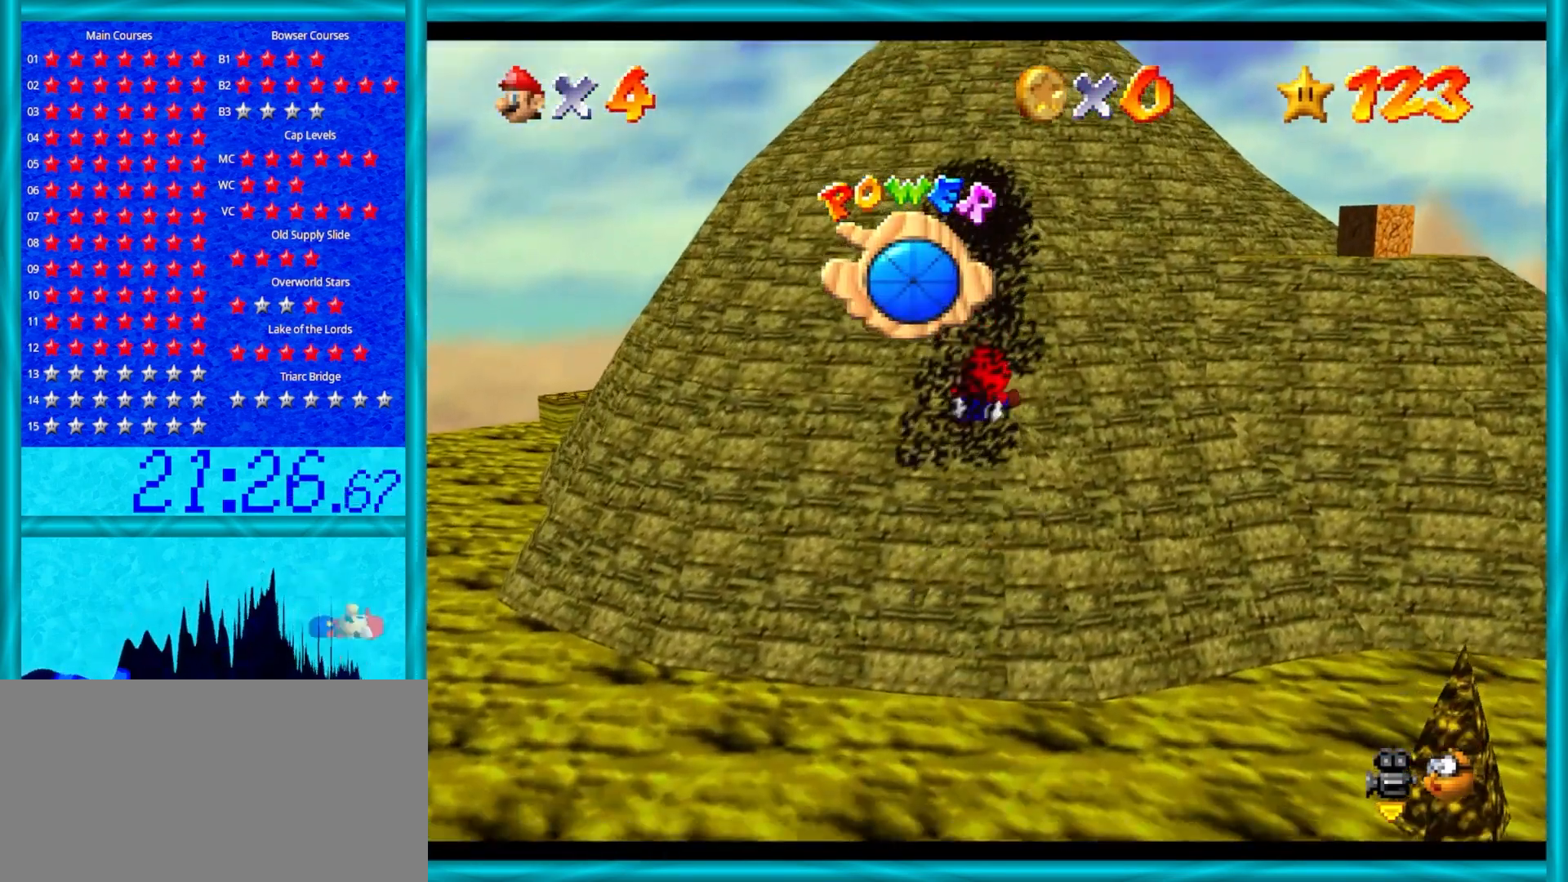
{"buttons": [], "left_stick": "up", "events": [[383, "C_DOWN", "down"], [383, "C_LEFT", "down"], [483, "C_DOWN", "up"], [483, "C_LEFT", "up"]]}
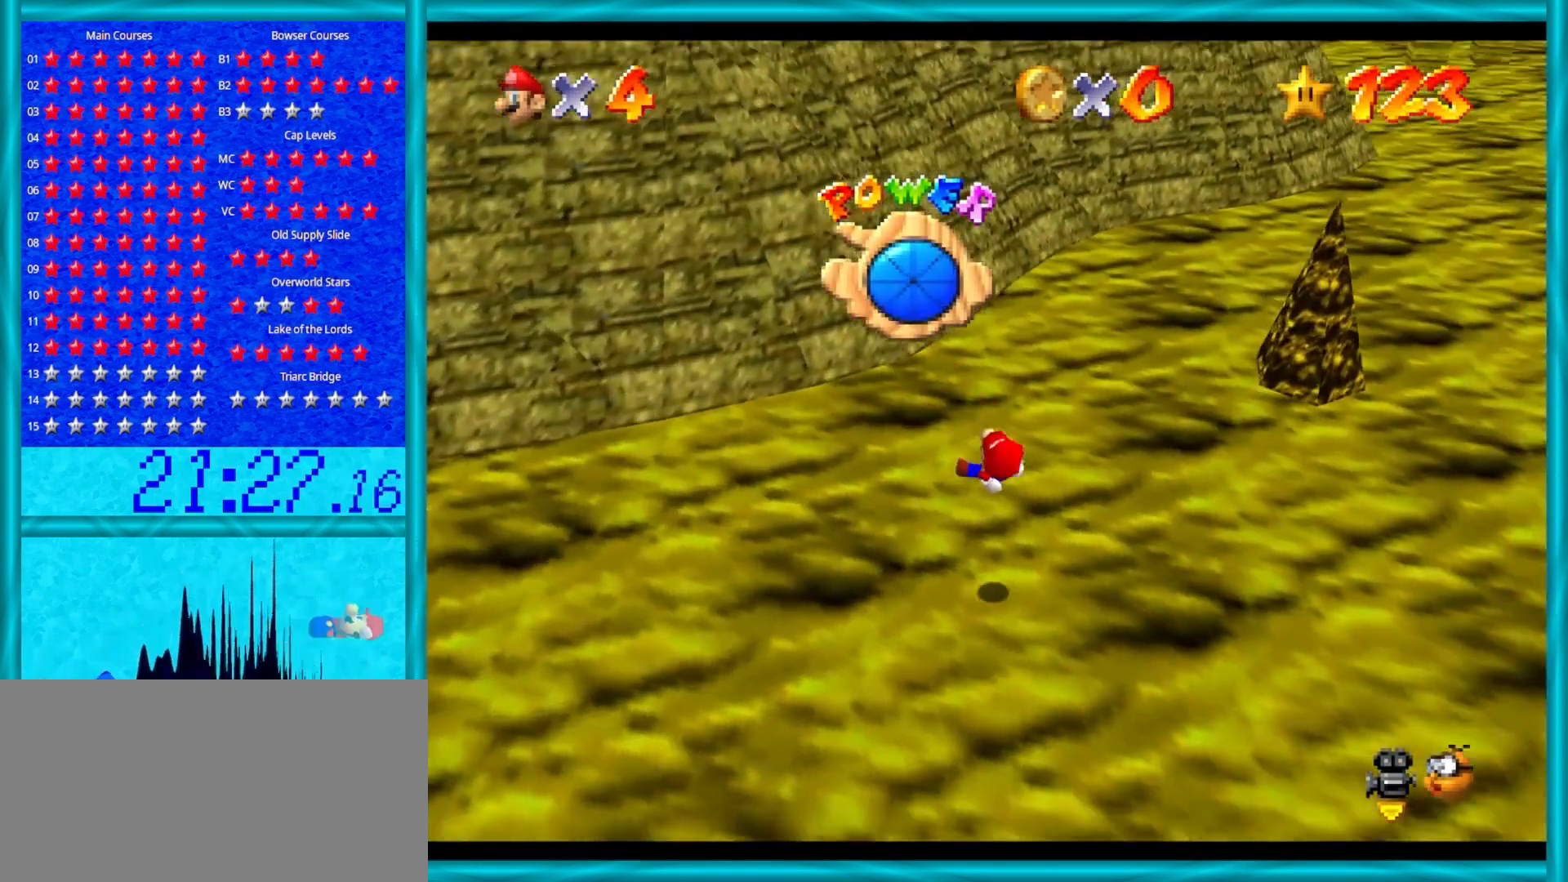
{"buttons": ["A"], "left_stick": "up-left", "events": [[100, "A", "down"], [100, "left_stick", "up-left"]]}
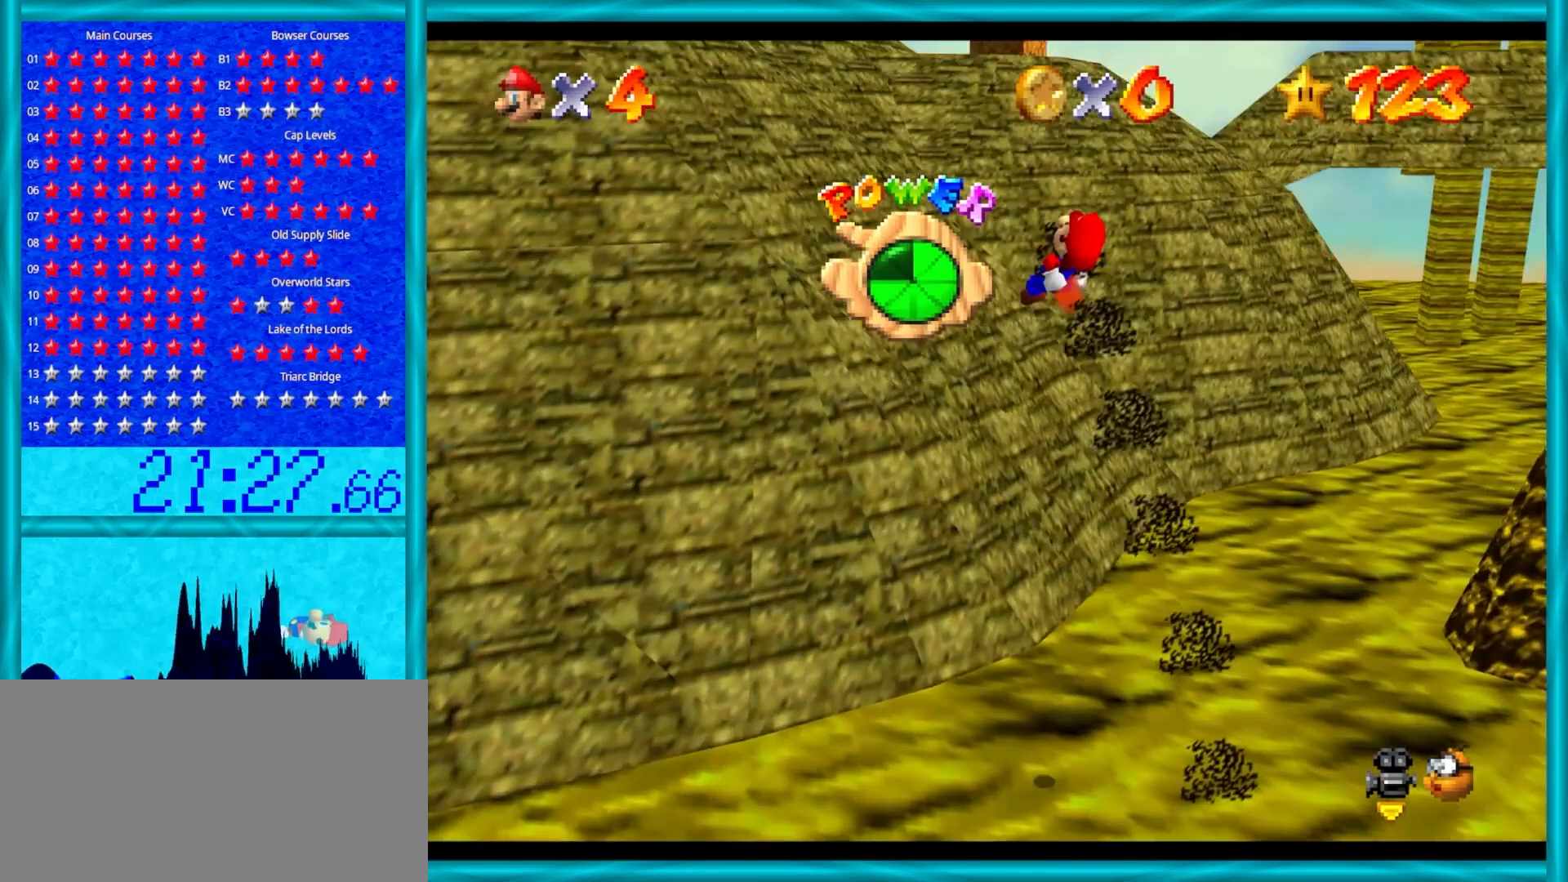
{"buttons": ["A"], "left_stick": "up-left", "events": []}
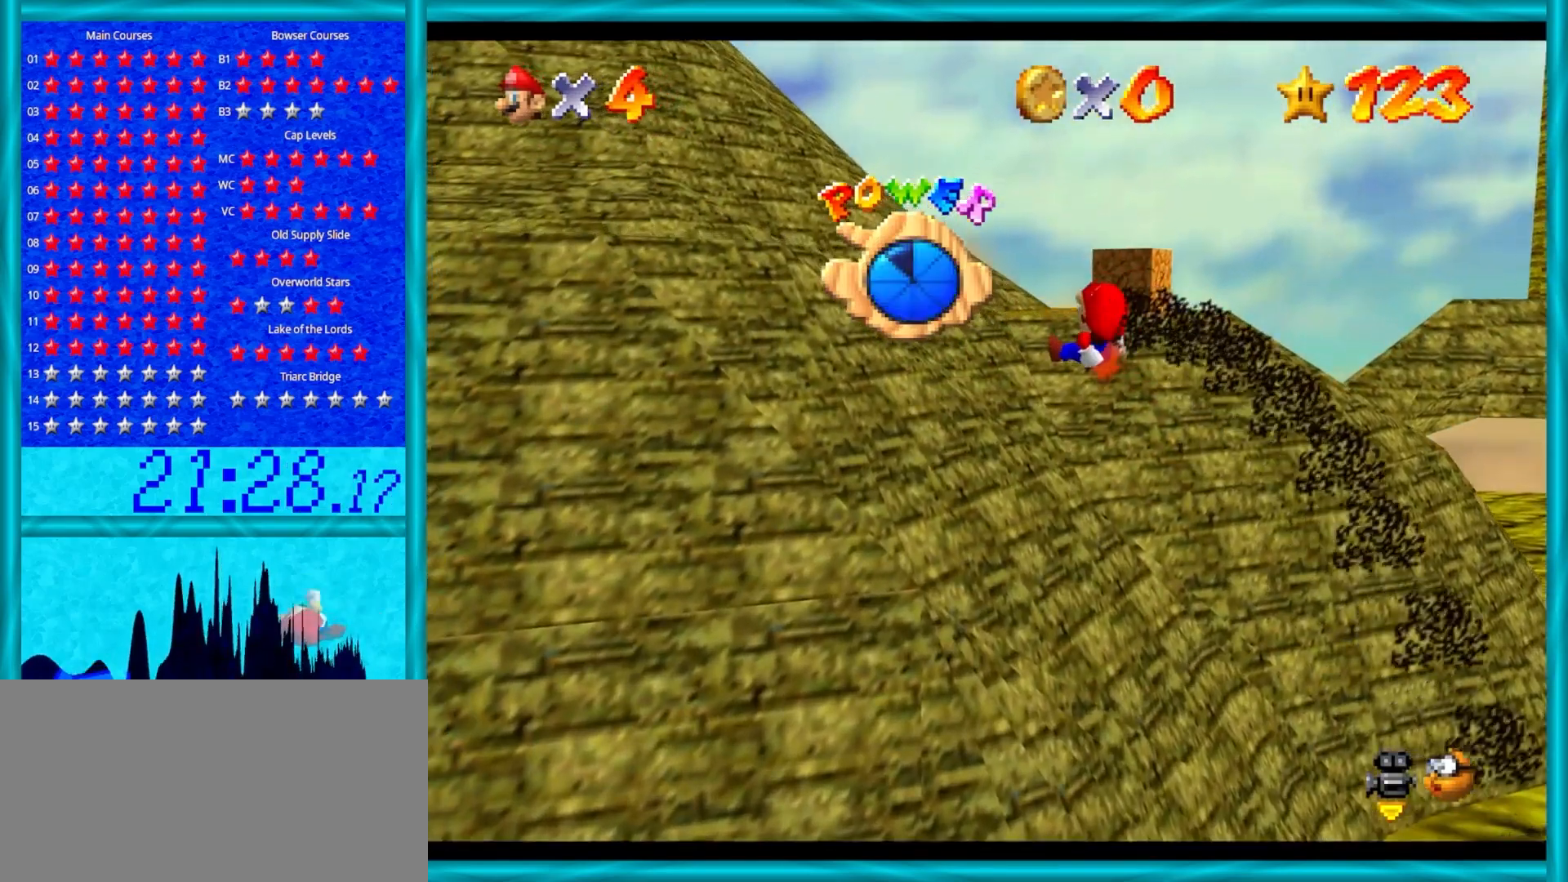
{"buttons": ["A"], "left_stick": "up-left", "events": []}
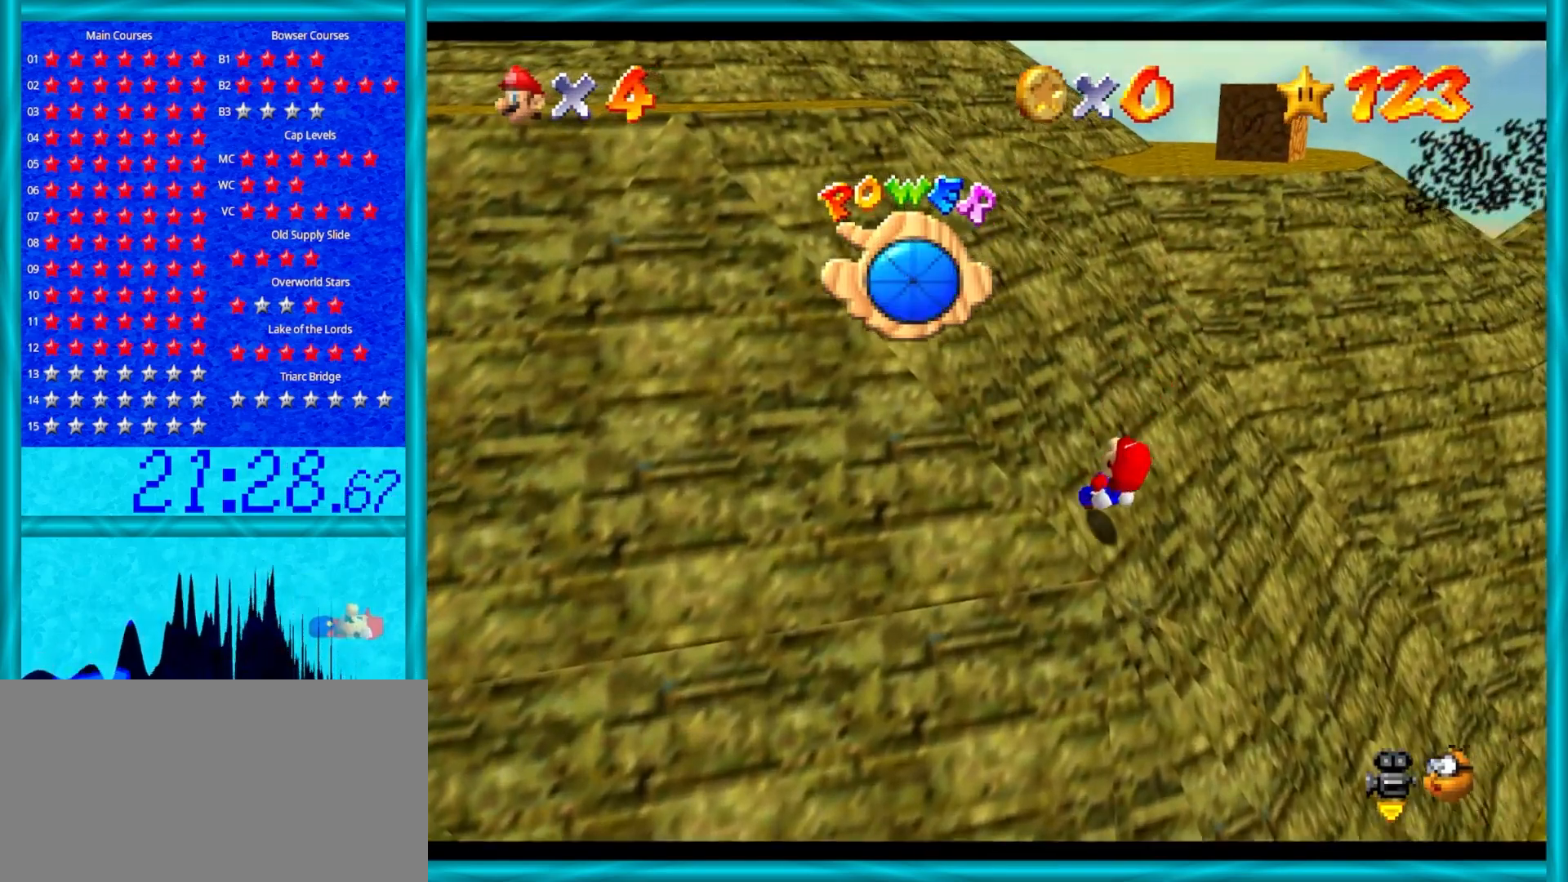
{"buttons": ["A", "B"], "left_stick": "up", "events": [[117, "left_stick", "up"], [400, "B", "down"]]}
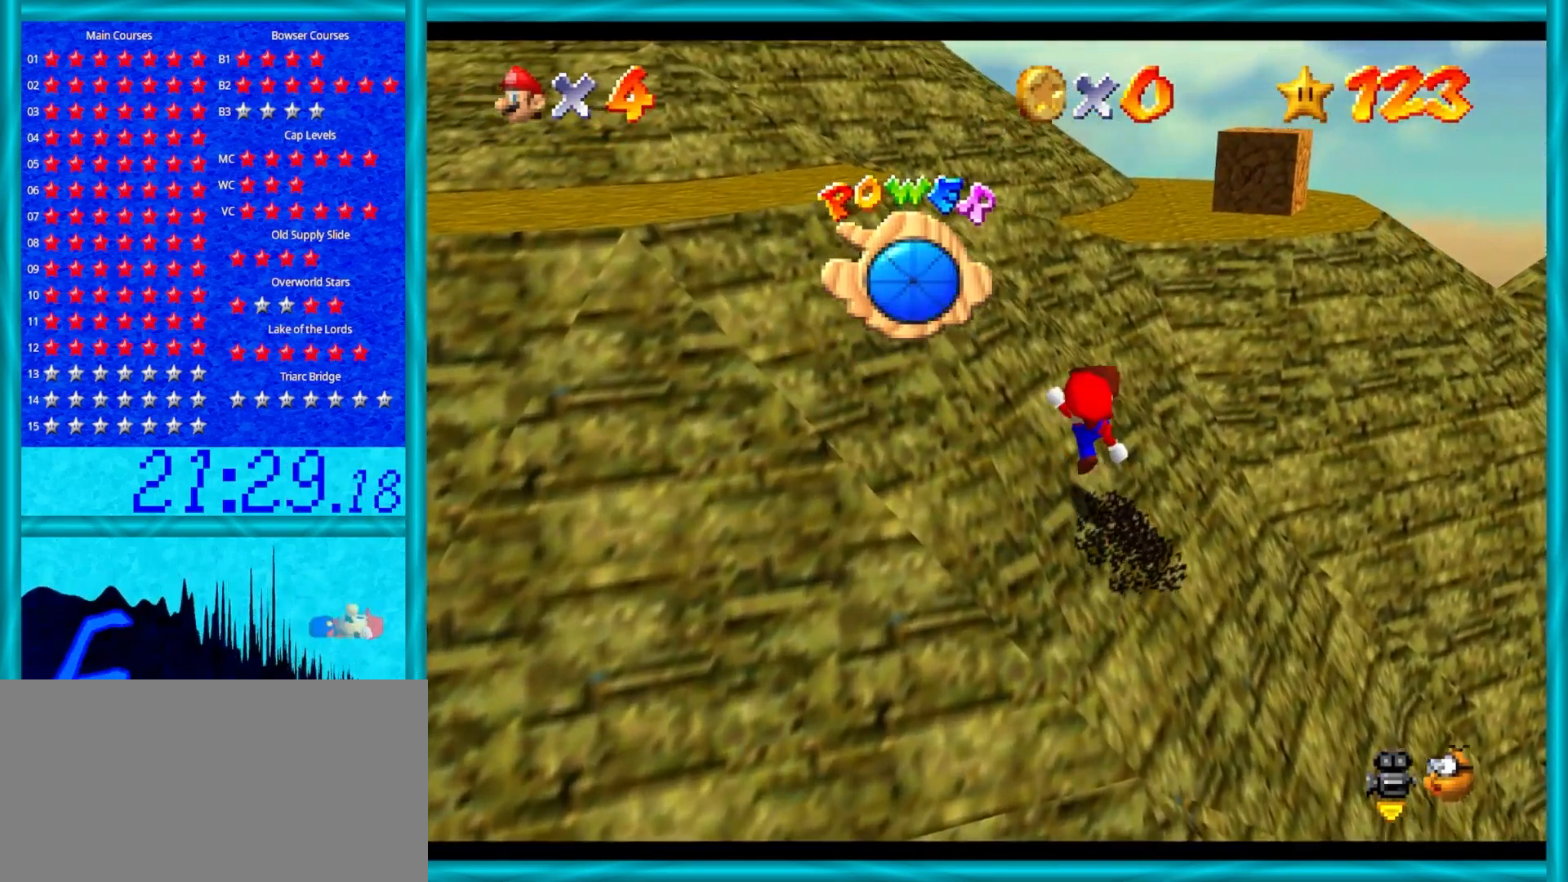
{"buttons": ["A"], "left_stick": "up", "events": [[67, "B", "up"], [300, "B", "down"], [467, "B", "up"]]}
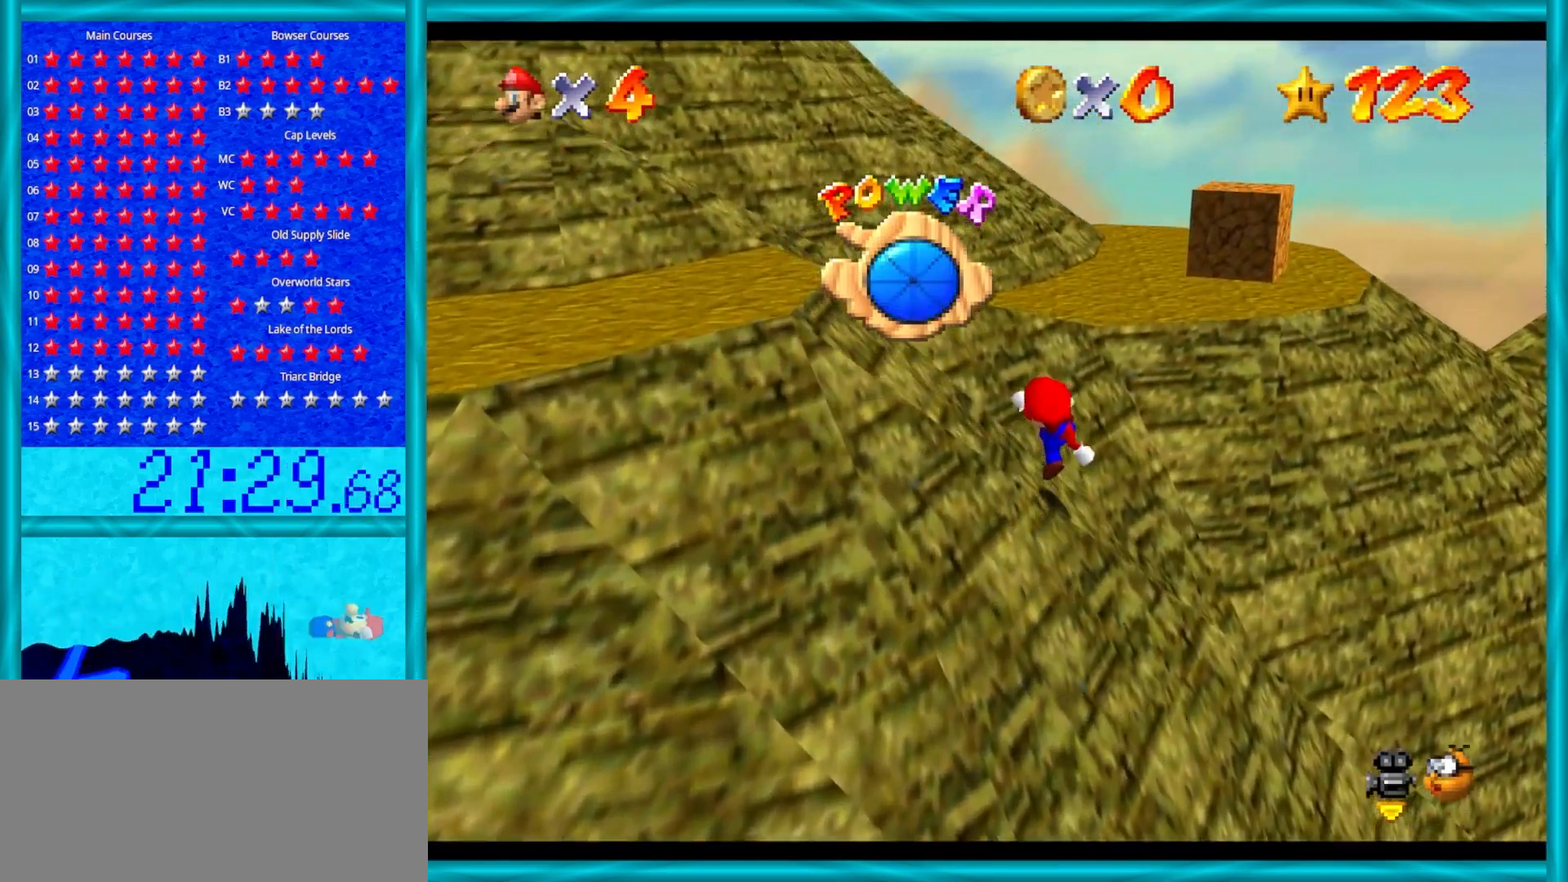
{"buttons": ["A"], "left_stick": "up", "events": [[67, "A", "up"], [333, "A", "down"]]}
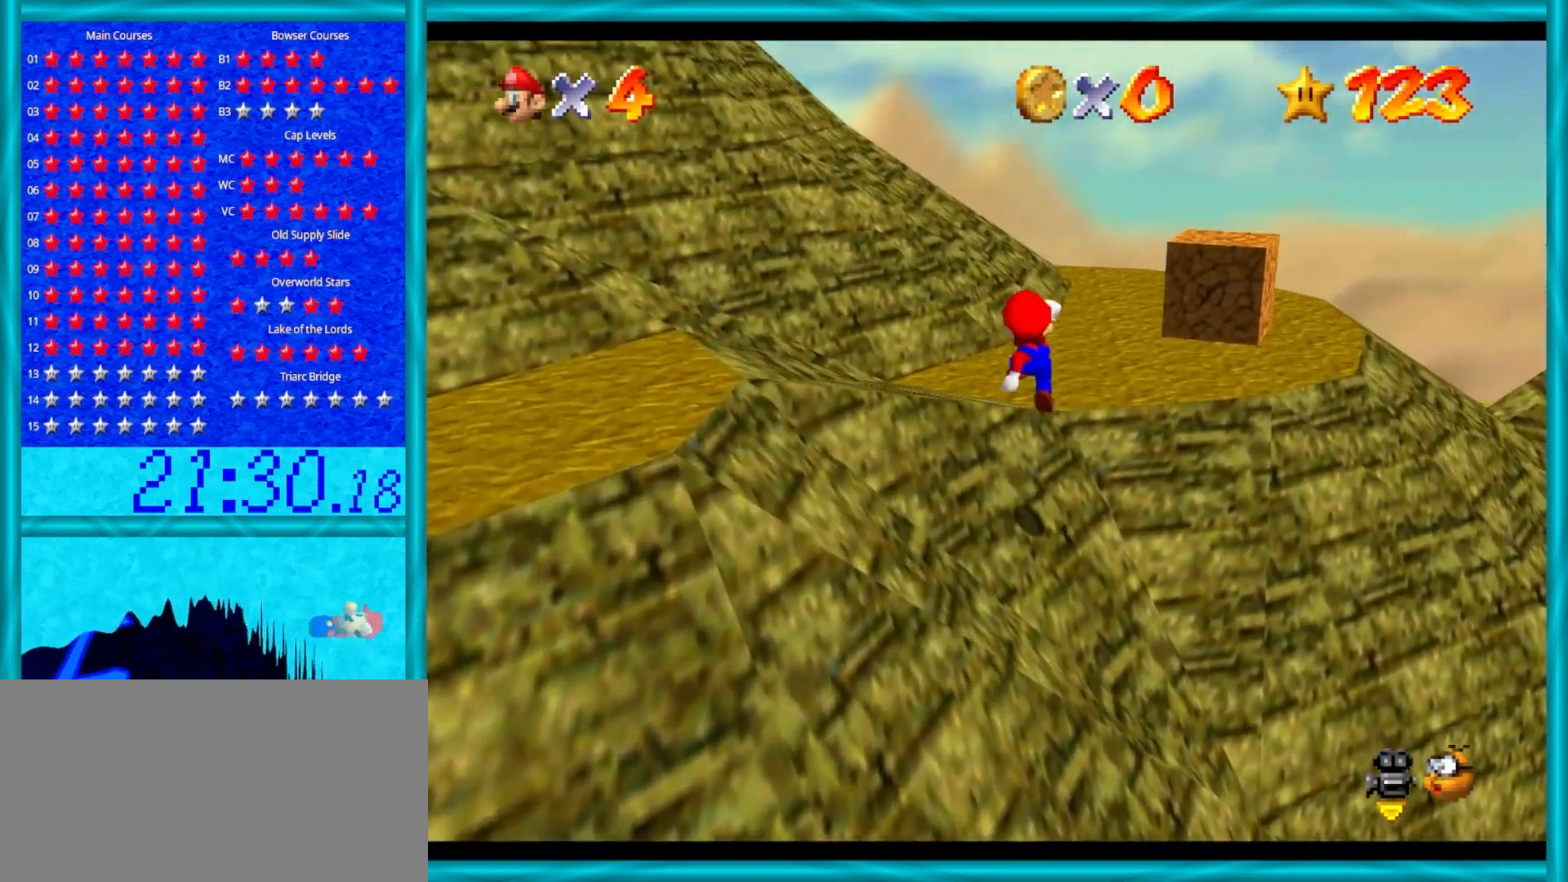
{"buttons": ["C_LEFT"], "left_stick": "up", "events": [[100, "A", "up"], [200, "C_DOWN", "down"], [200, "C_LEFT", "down"], [300, "C_DOWN", "up"], [317, "C_LEFT", "up"], [417, "C_LEFT", "down"]]}
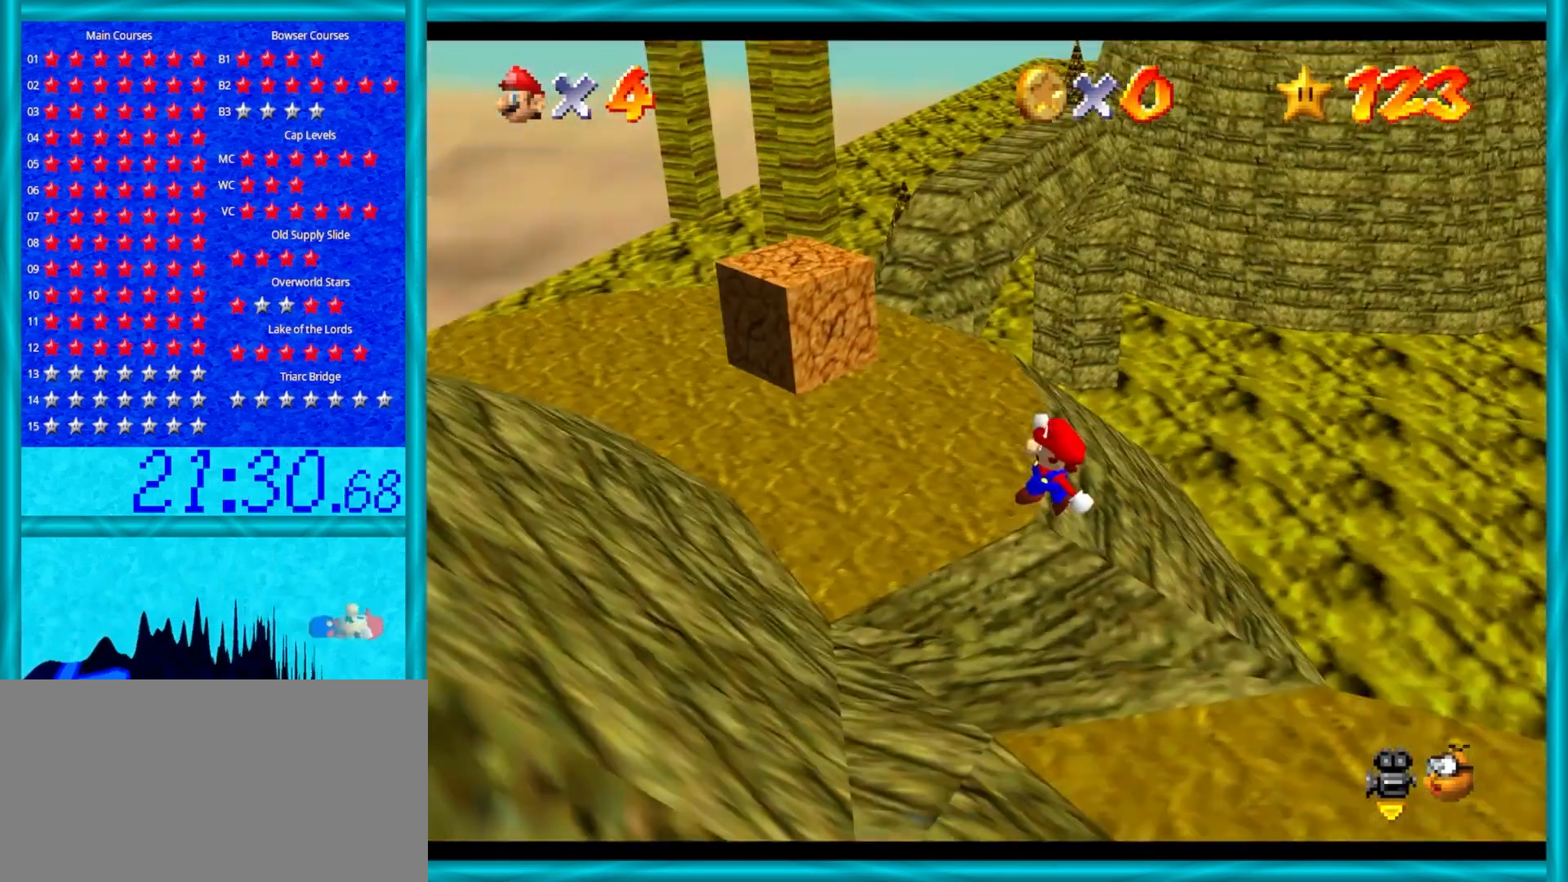
{"buttons": [], "left_stick": "up-left", "events": [[33, "left_stick", "up-left"], [67, "C_LEFT", "up"]]}
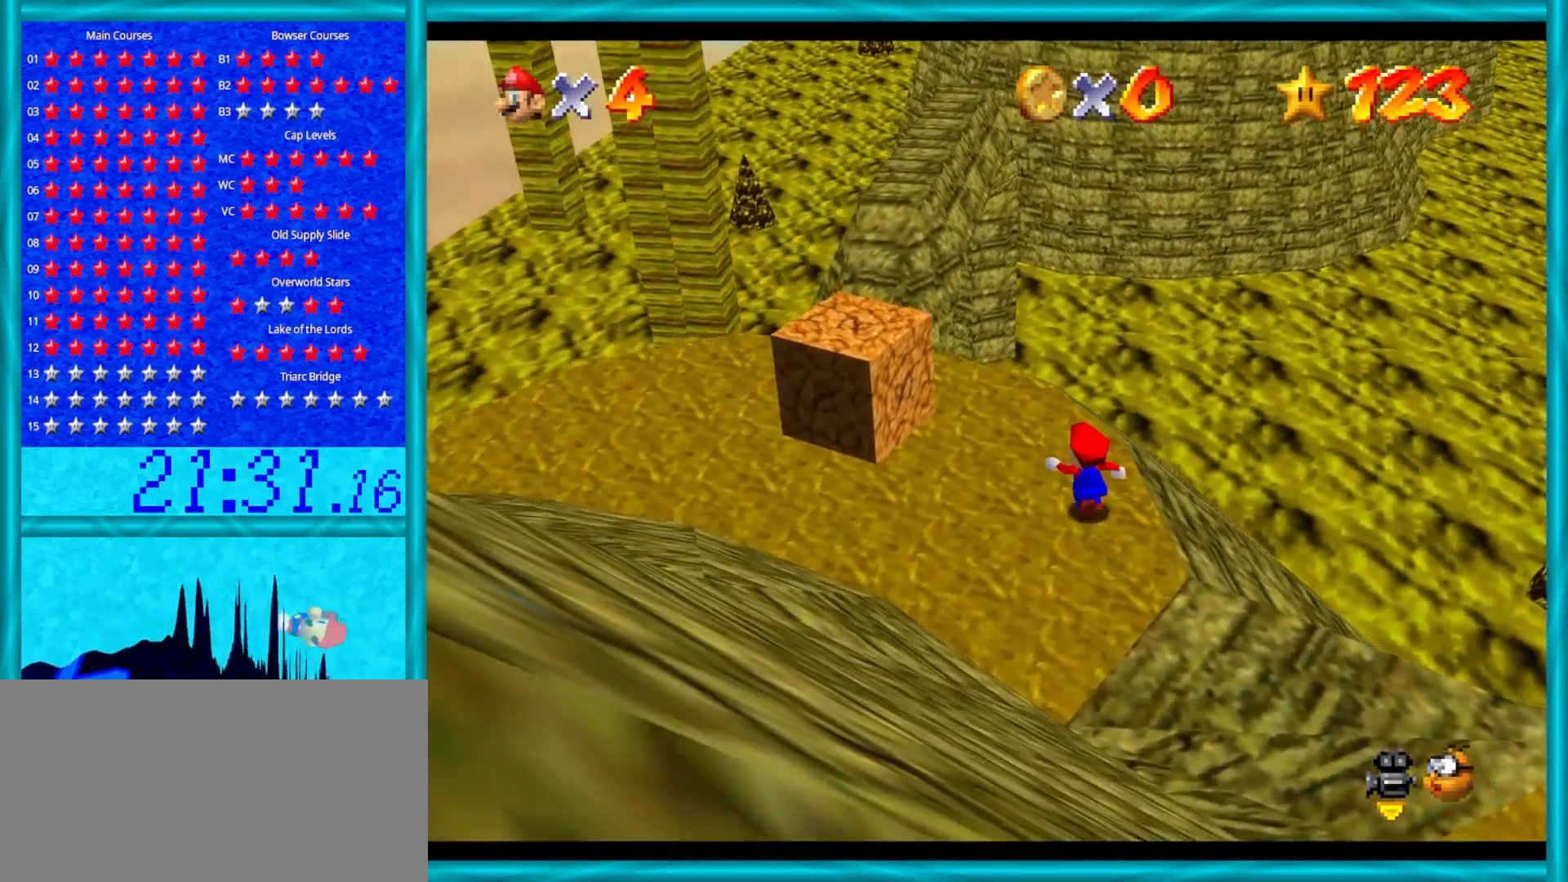
{"buttons": ["A", "Z"], "left_stick": "up", "events": [[67, "Z", "down"], [167, "A", "down"], [167, "left_stick", "up"]]}
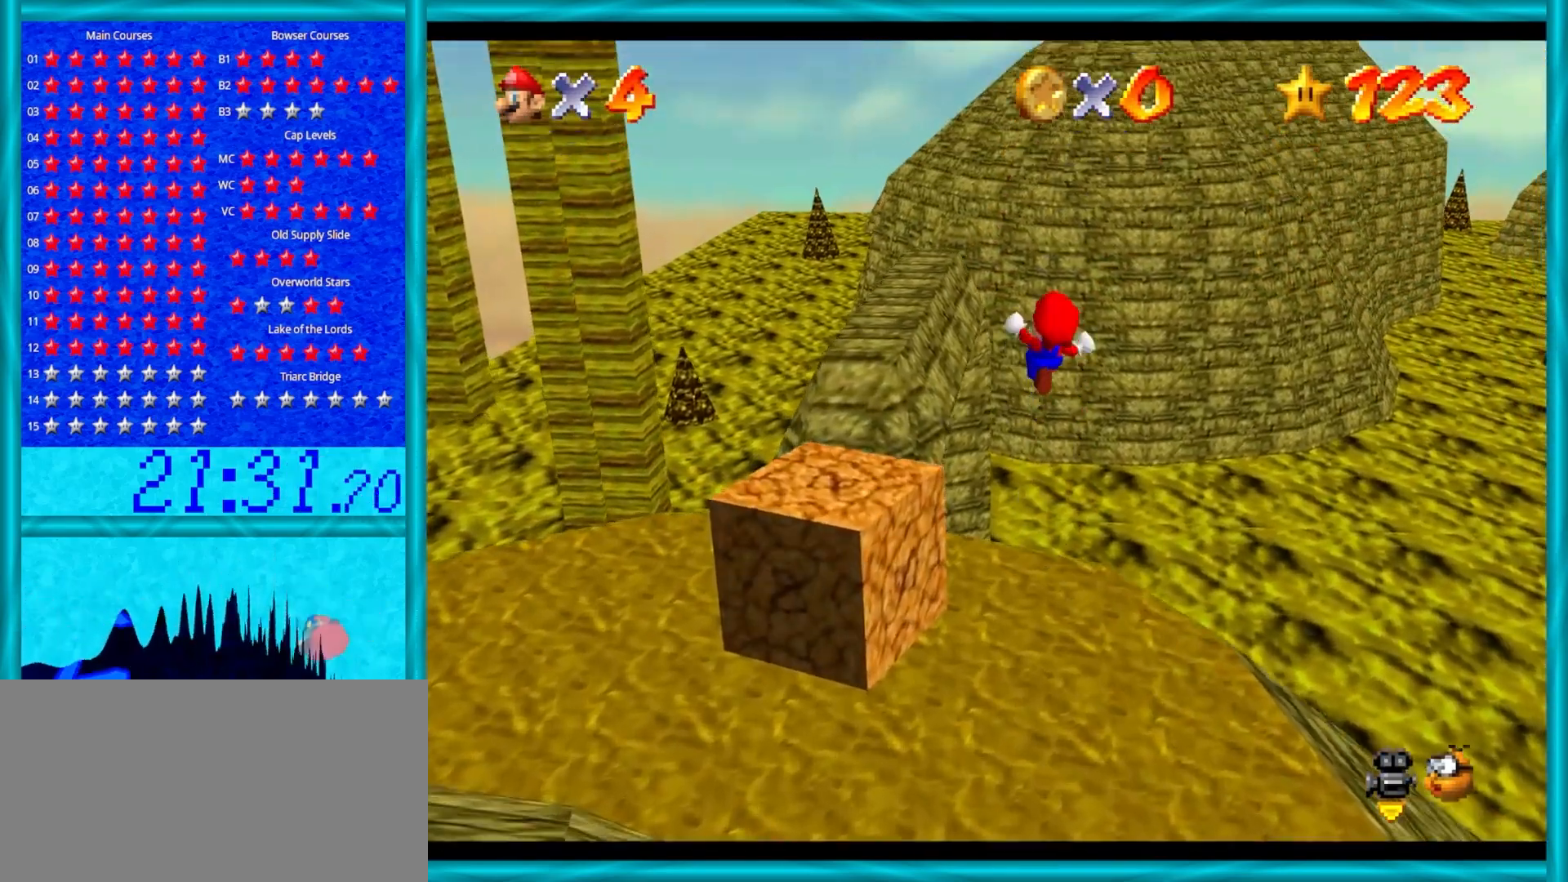
{"buttons": [], "left_stick": "up", "events": [[133, "Z", "up"], [300, "left_stick", "up-left"], [367, "A", "up"], [433, "left_stick", "up"]]}
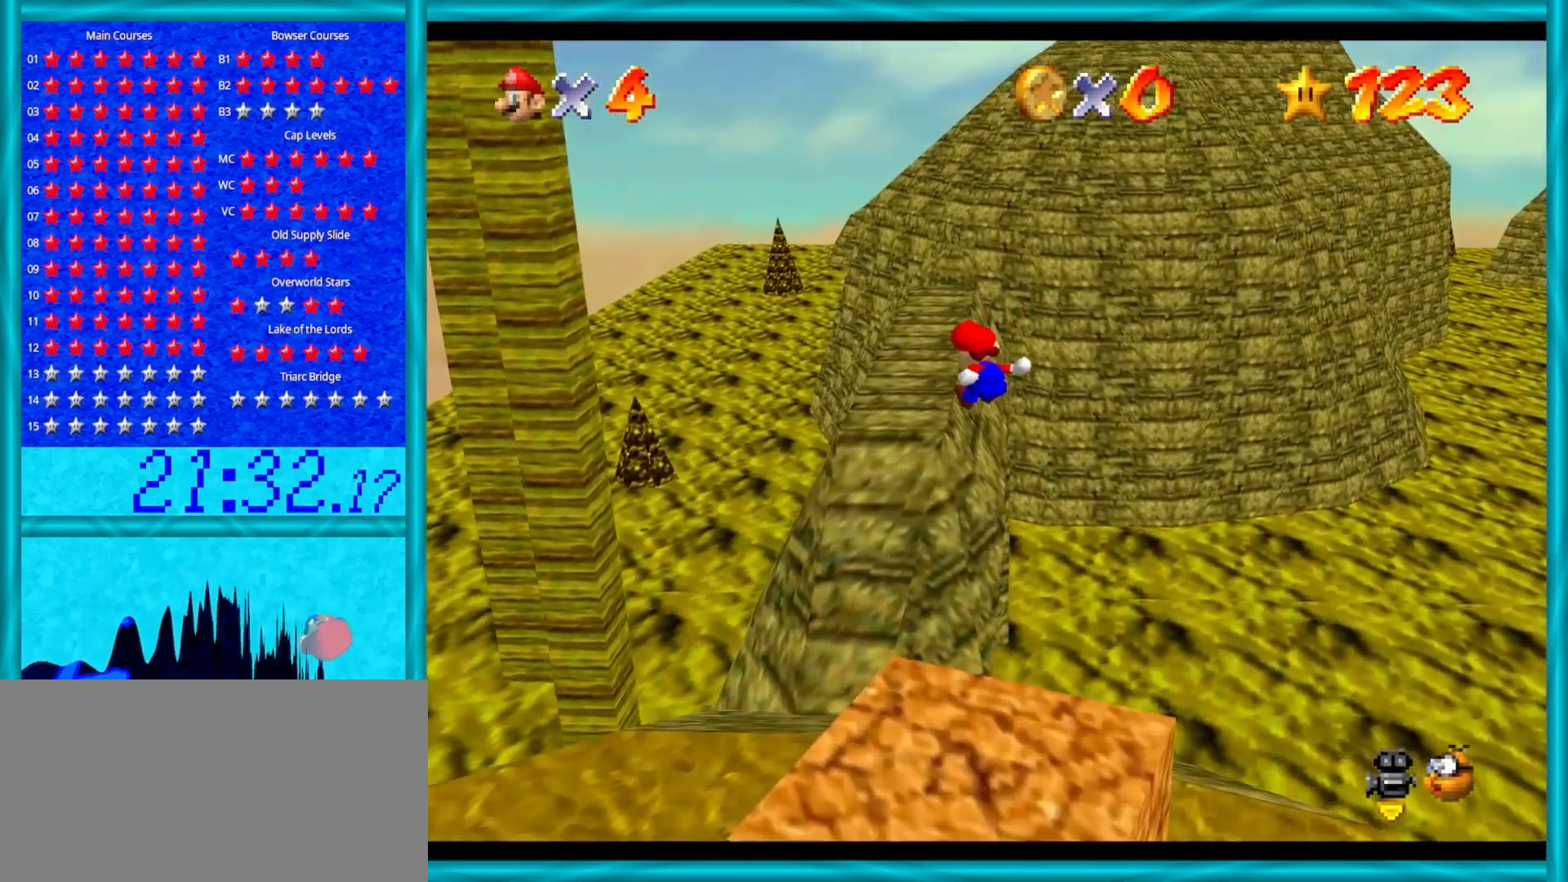
{"buttons": [], "left_stick": "up", "events": [[133, "left_stick", "center"], [317, "left_stick", "up"]]}
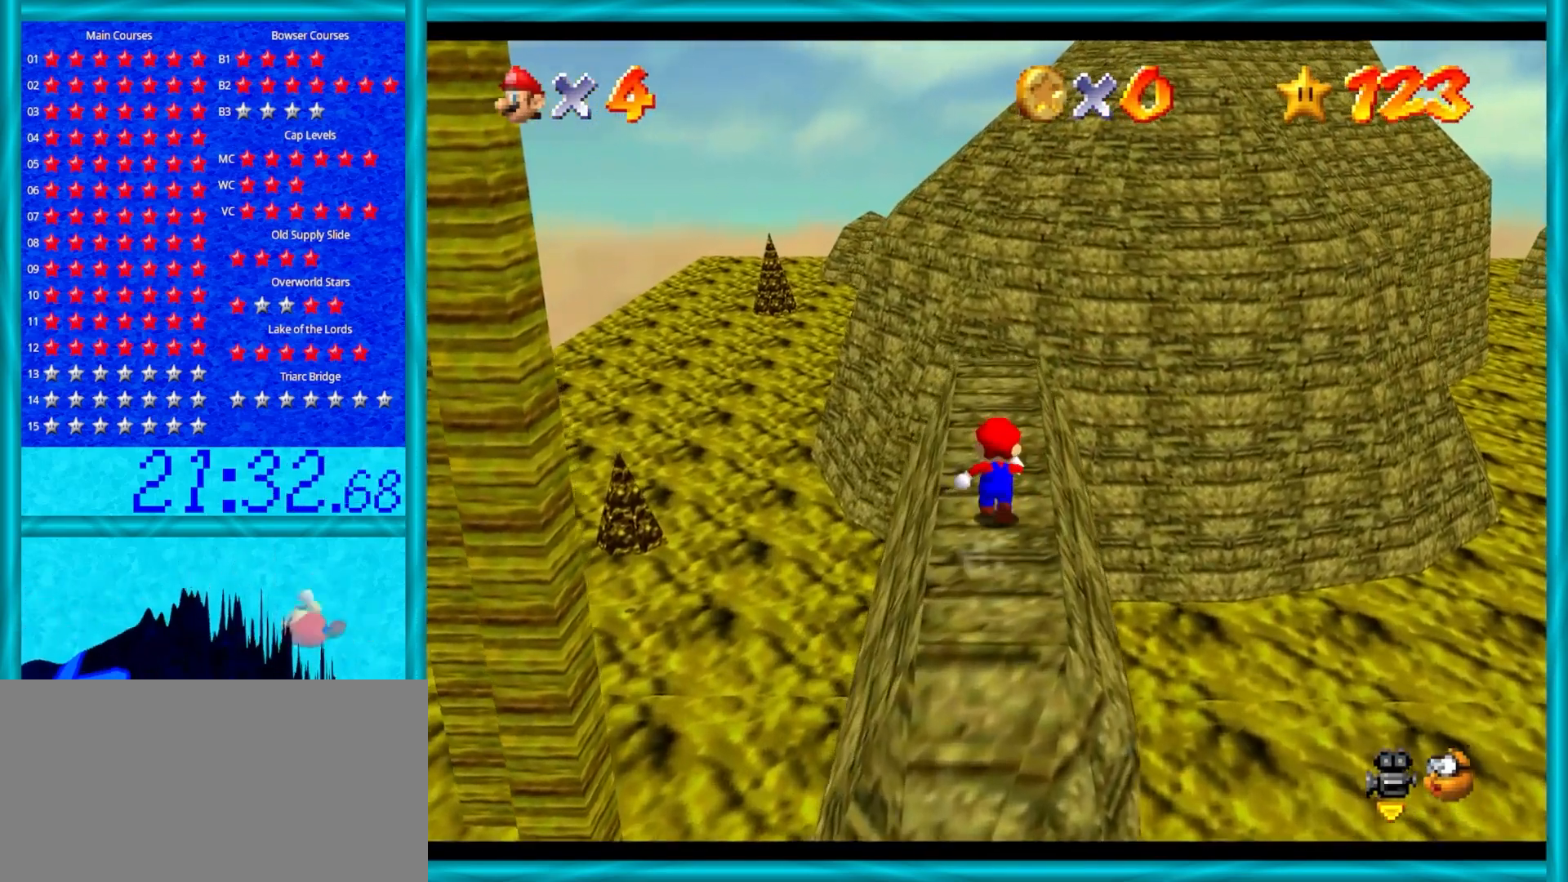
{"buttons": ["C_RIGHT"], "left_stick": "center", "events": [[217, "left_stick", "center"], [250, "C_RIGHT", "down"], [367, "C_RIGHT", "up"], [467, "C_RIGHT", "down"]]}
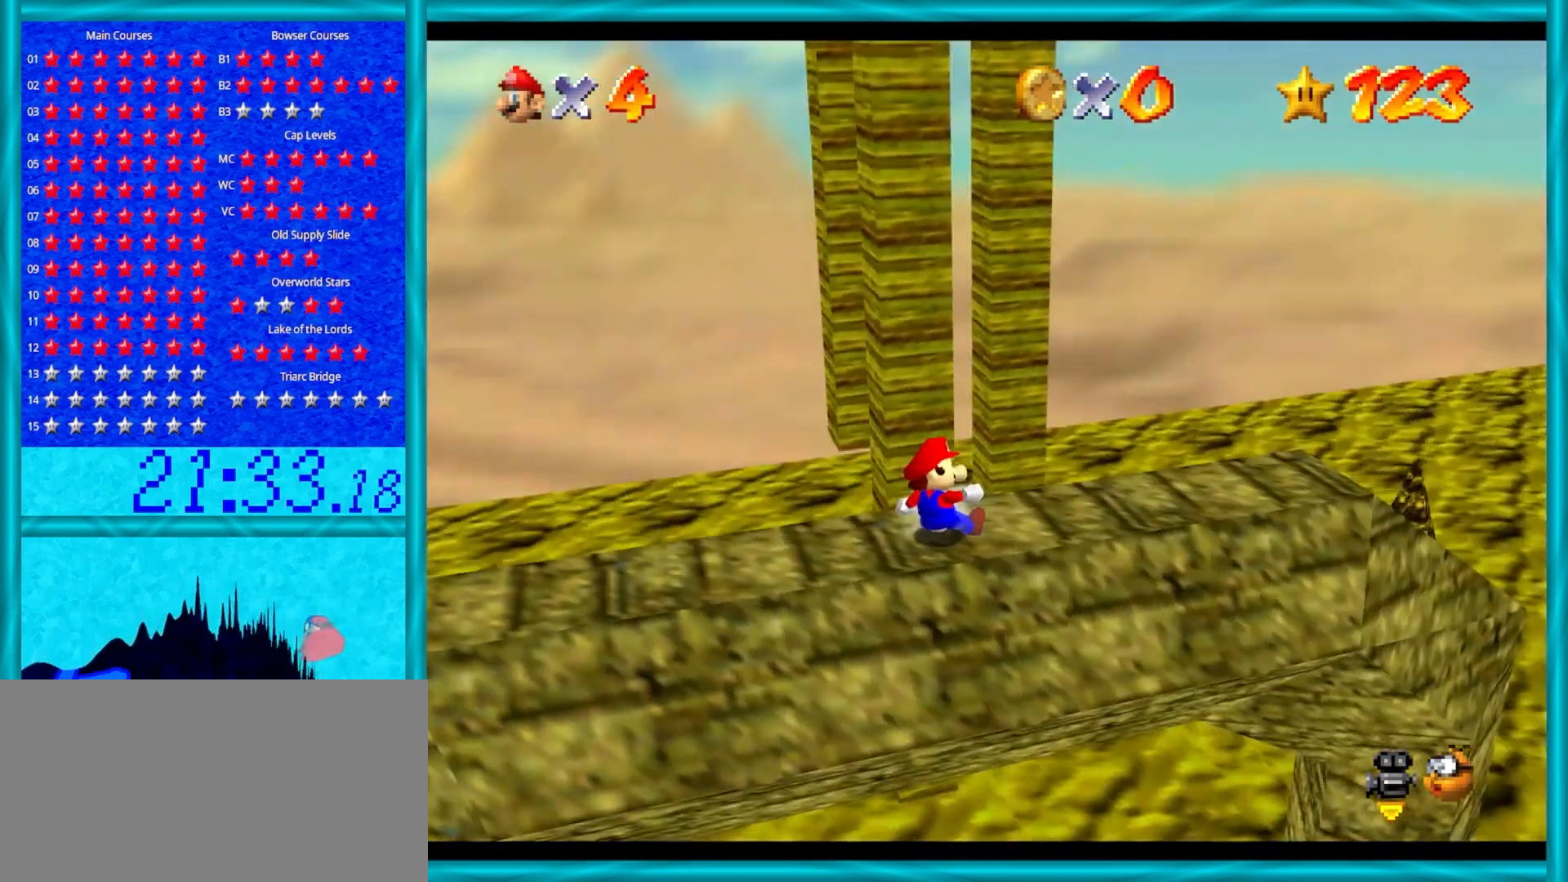
{"buttons": [], "left_stick": "up", "events": [[83, "C_RIGHT", "up"], [367, "left_stick", "up"]]}
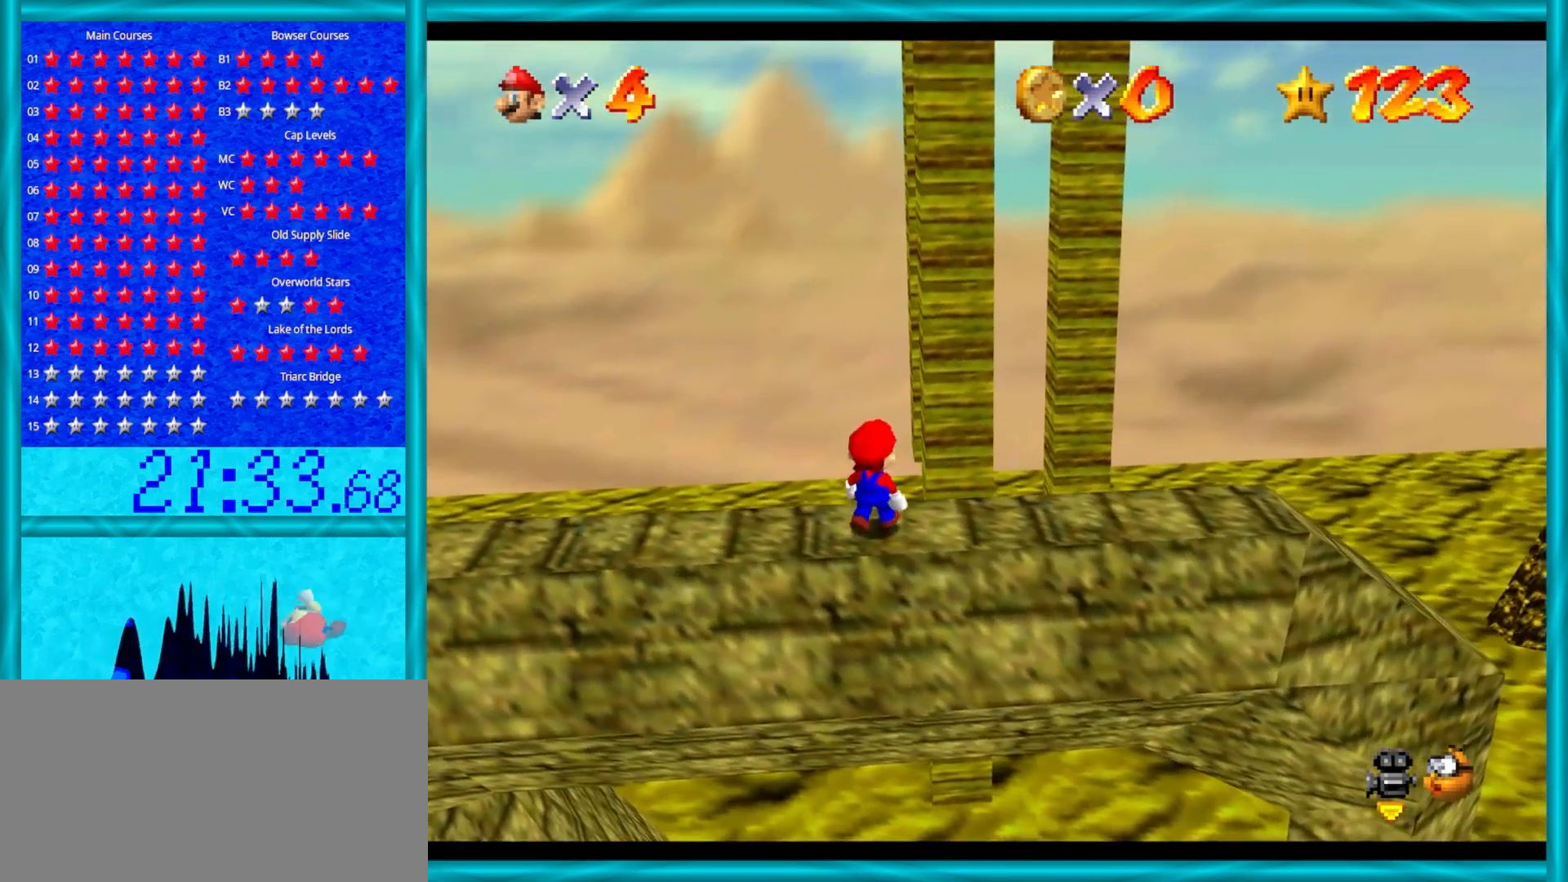
{"buttons": [], "left_stick": "down-right", "events": [[133, "A", "down"], [133, "left_stick", "center"], [233, "left_stick", "down-right"], [267, "A", "up"]]}
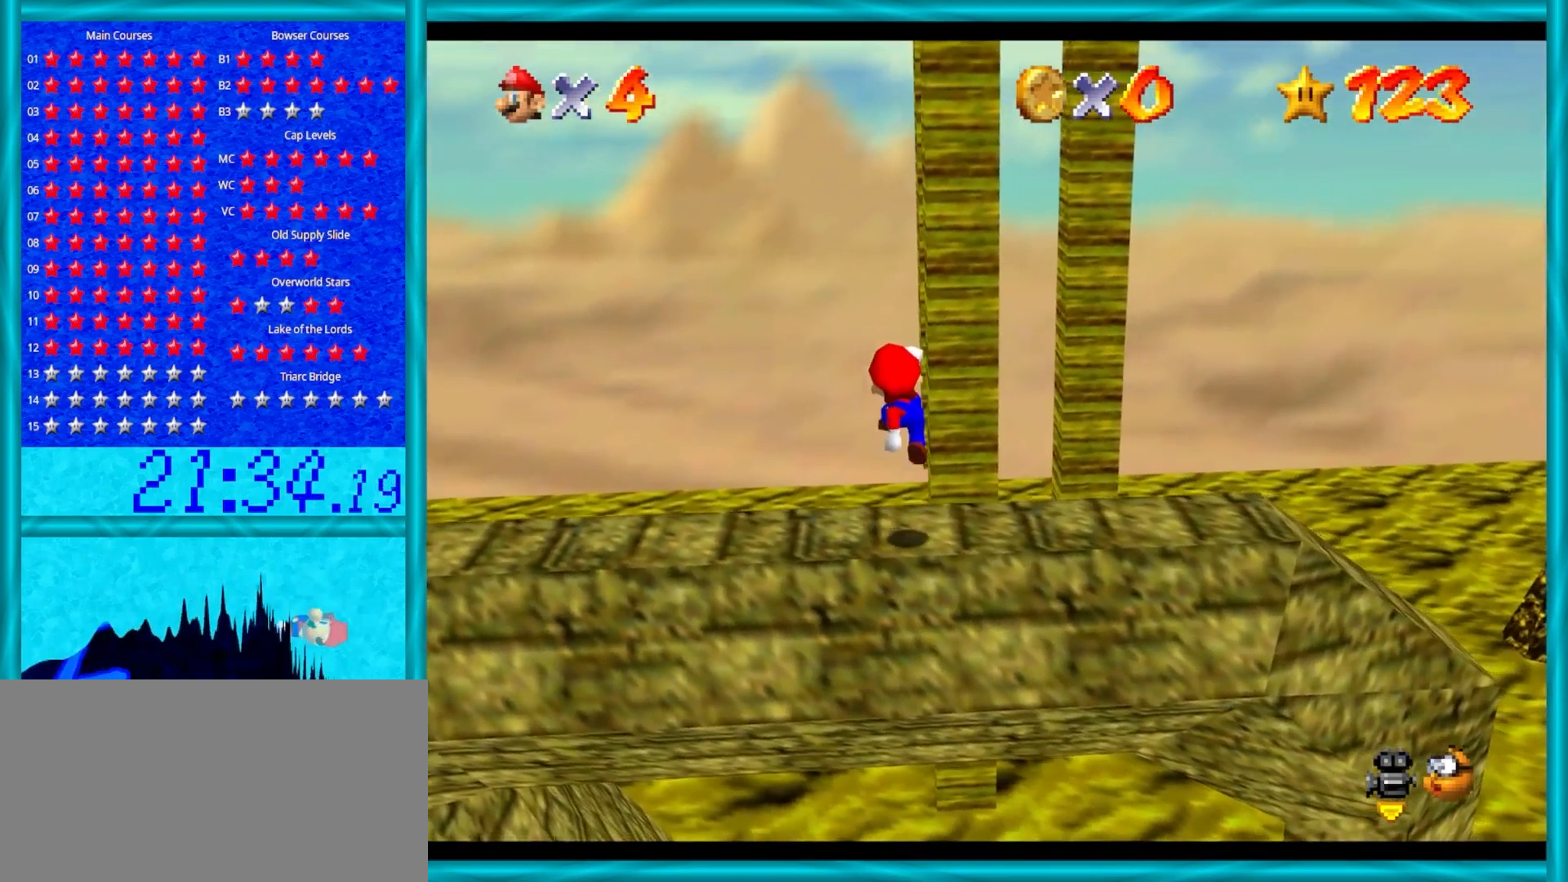
{"buttons": [], "left_stick": "up", "events": [[50, "left_stick", "center"], [417, "left_stick", "up"]]}
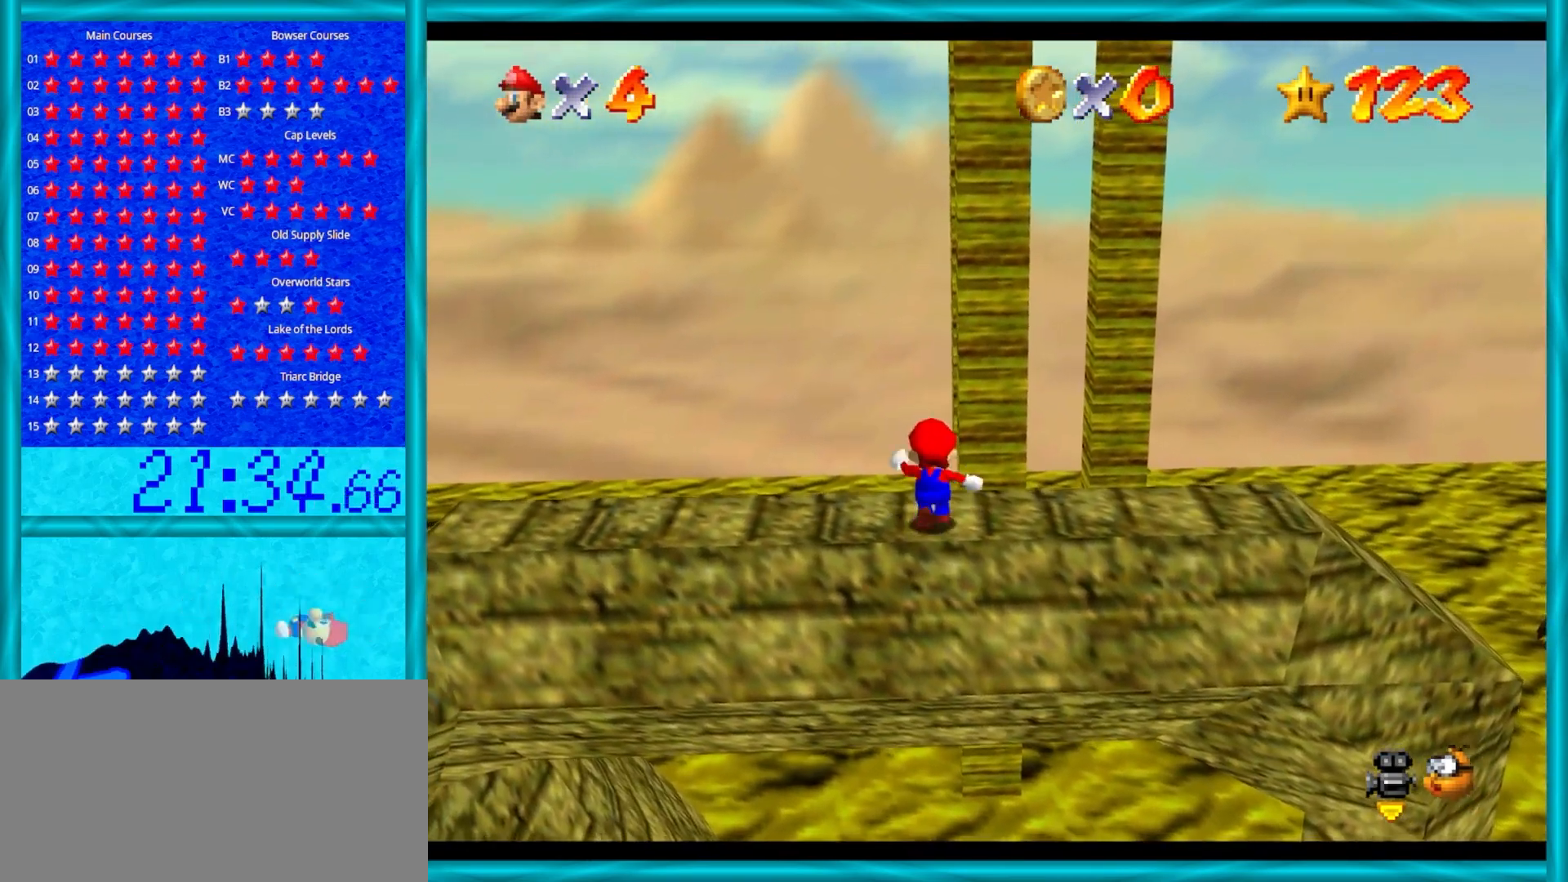
{"buttons": ["Z"], "left_stick": "up", "events": [[317, "A", "down"], [317, "Z", "down"], [483, "A", "up"]]}
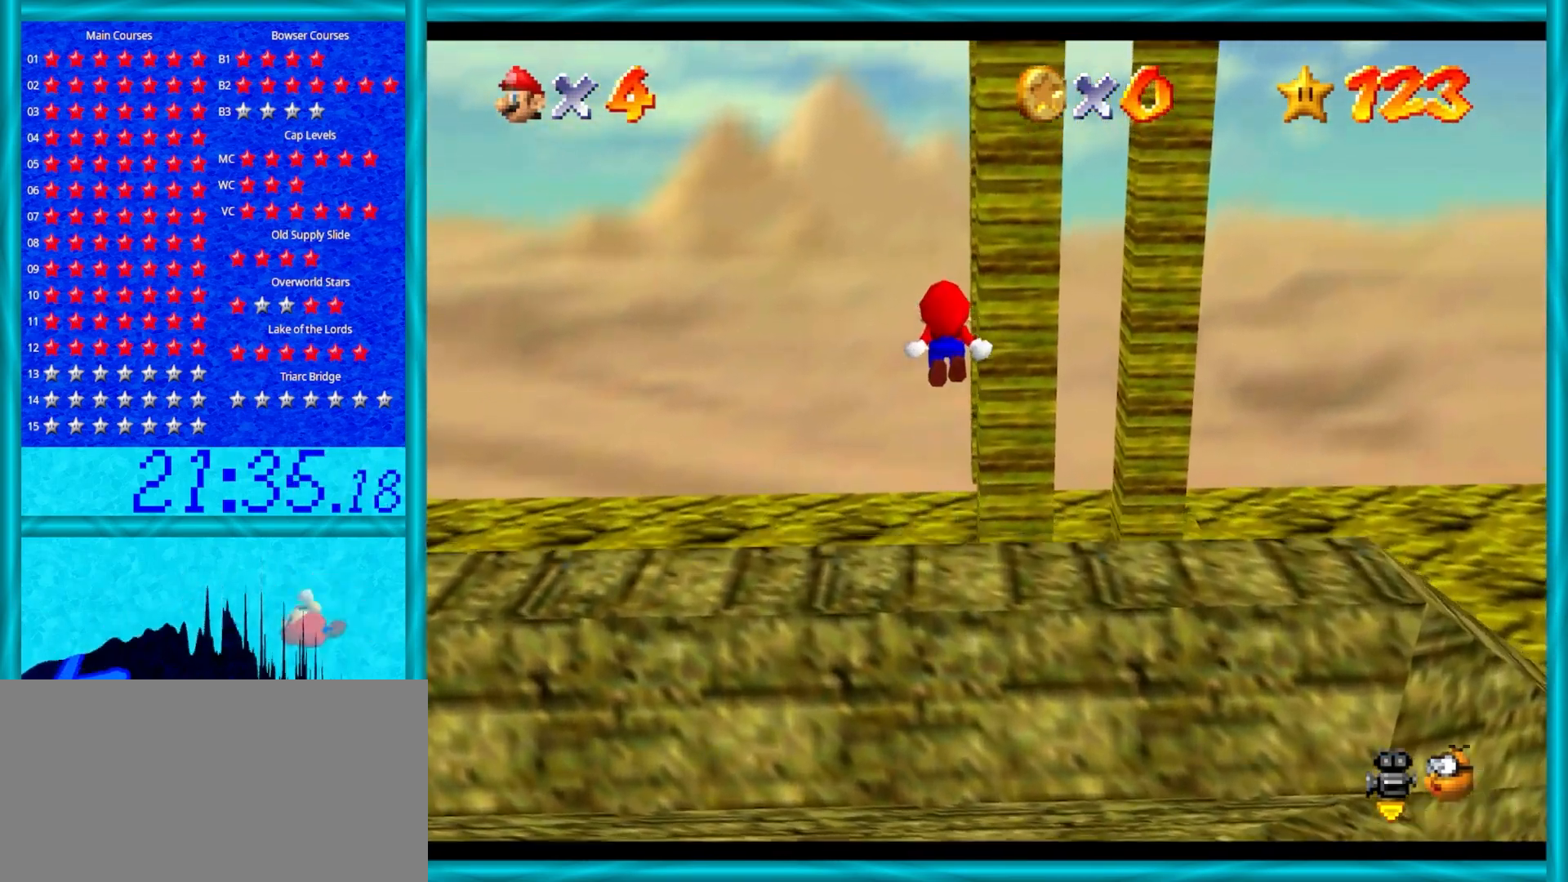
{"buttons": [], "left_stick": "up-right", "events": [[133, "Z", "up"], [483, "left_stick", "up-right"]]}
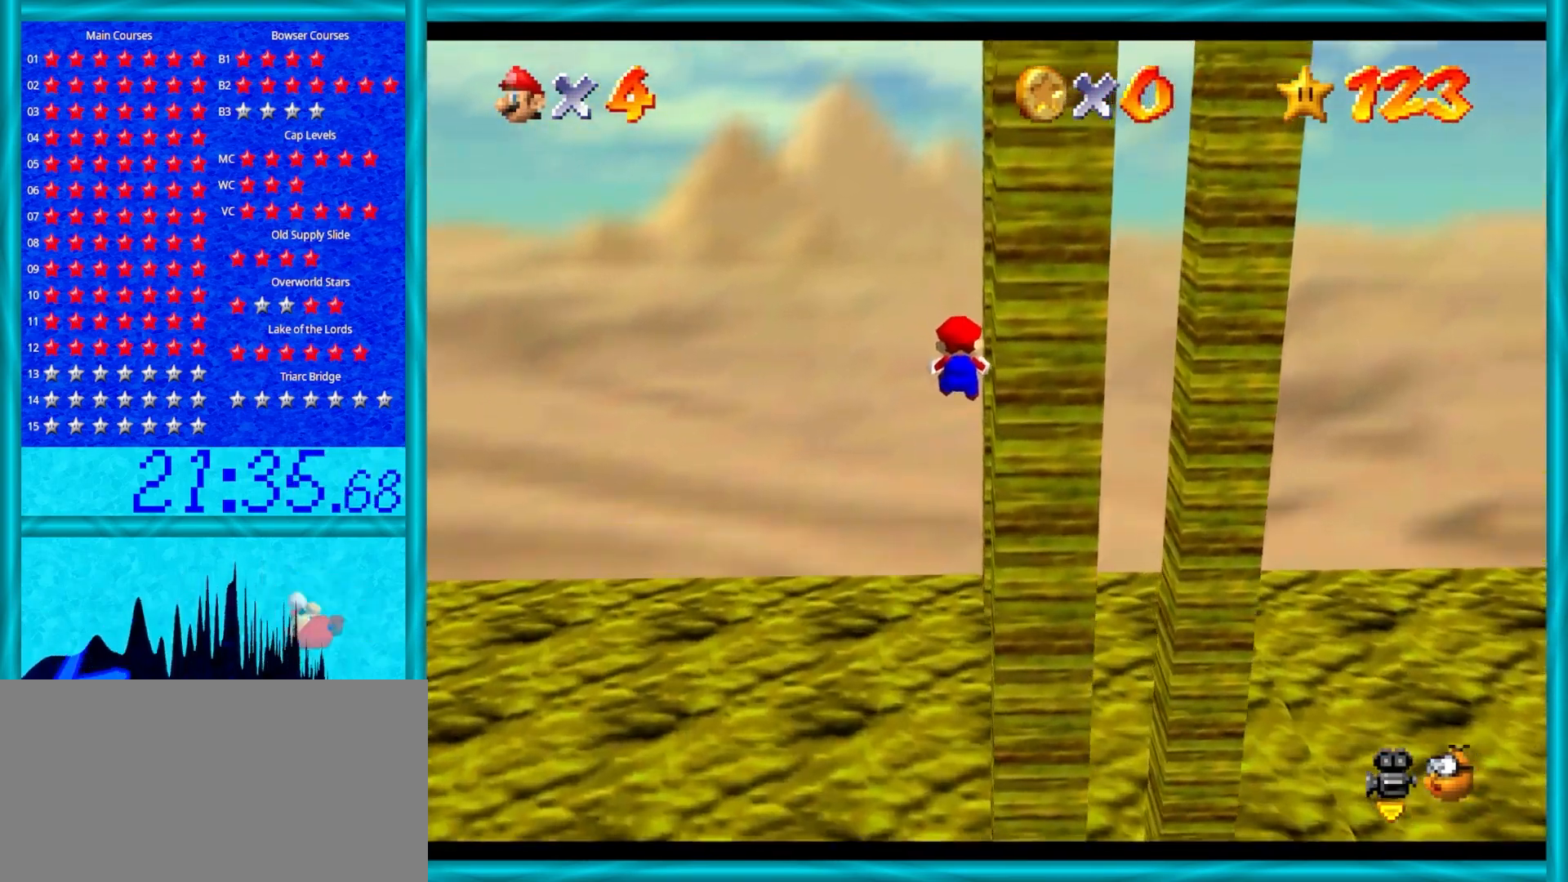
{"buttons": ["A"], "left_stick": "up-left", "events": [[50, "C_LEFT", "down"], [83, "C_DOWN", "down"], [117, "C_DOWN", "up"], [150, "C_LEFT", "up"], [217, "C_LEFT", "down"], [250, "left_stick", "up"], [333, "C_LEFT", "up"], [383, "left_stick", "up-left"], [467, "A", "down"]]}
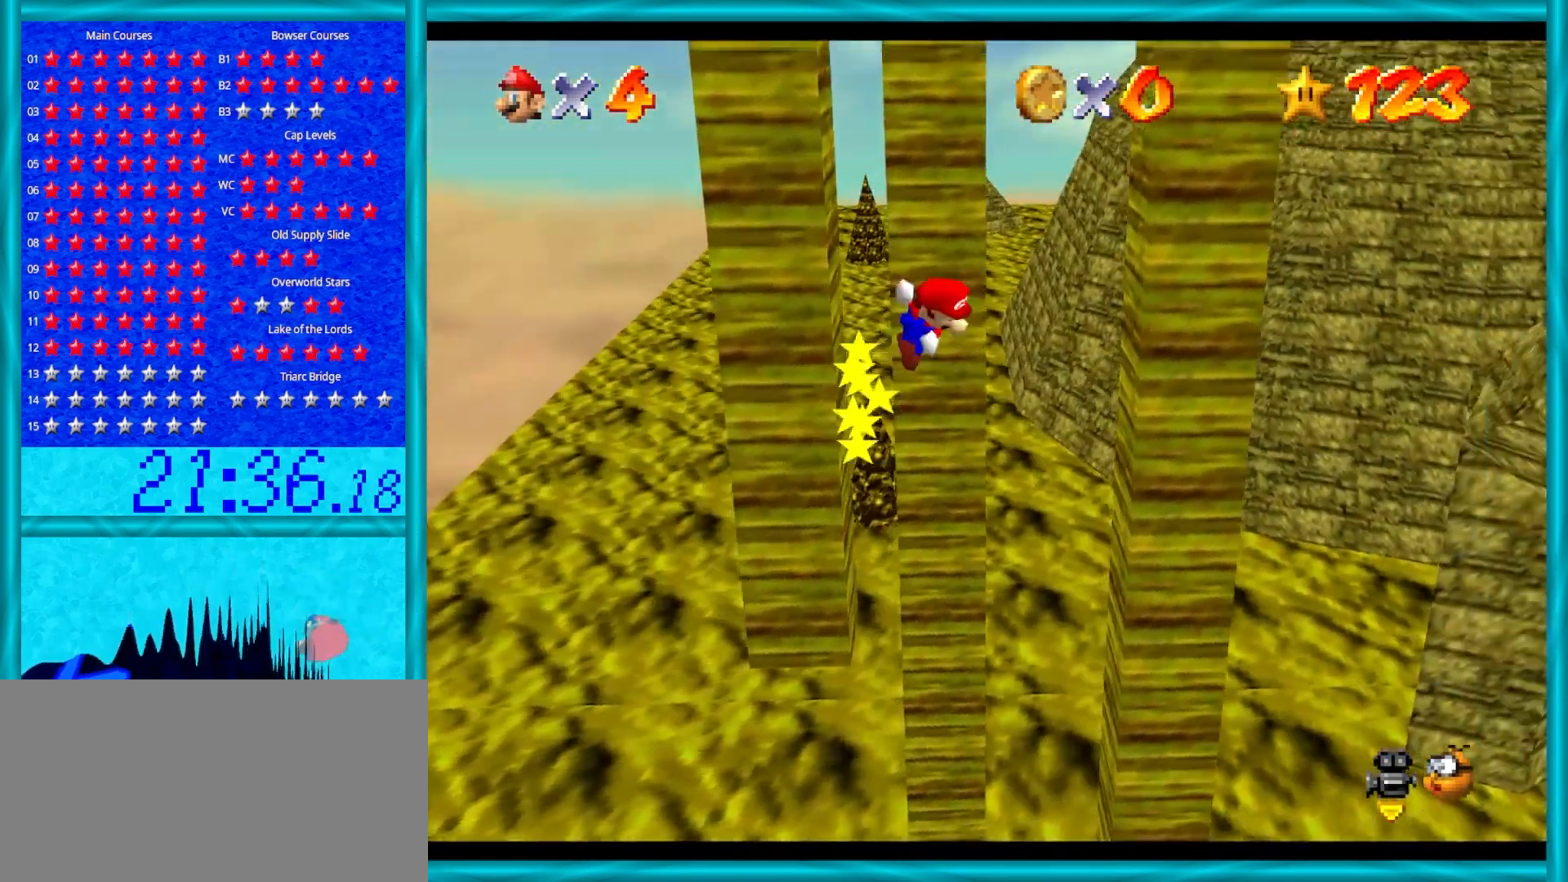
{"buttons": ["A"], "left_stick": "up-left", "events": [[33, "left_stick", "up-right"], [100, "left_stick", "right"], [333, "A", "up"], [433, "A", "down"], [433, "left_stick", "up-left"]]}
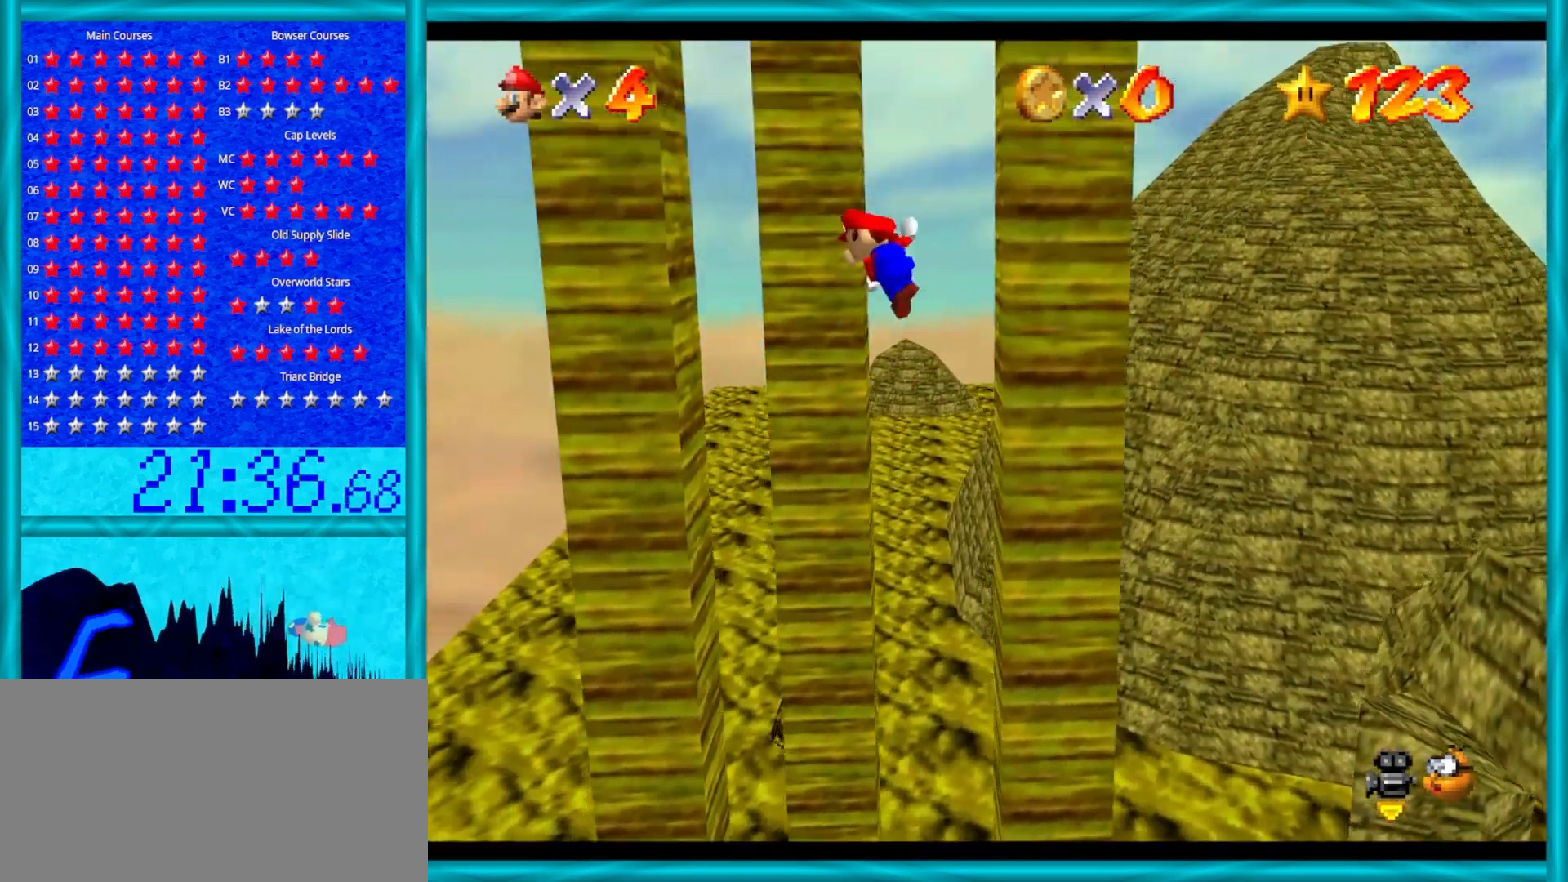
{"buttons": ["A"], "left_stick": "down", "events": [[33, "left_stick", "left"], [283, "A", "up"], [367, "A", "down"], [367, "left_stick", "down"]]}